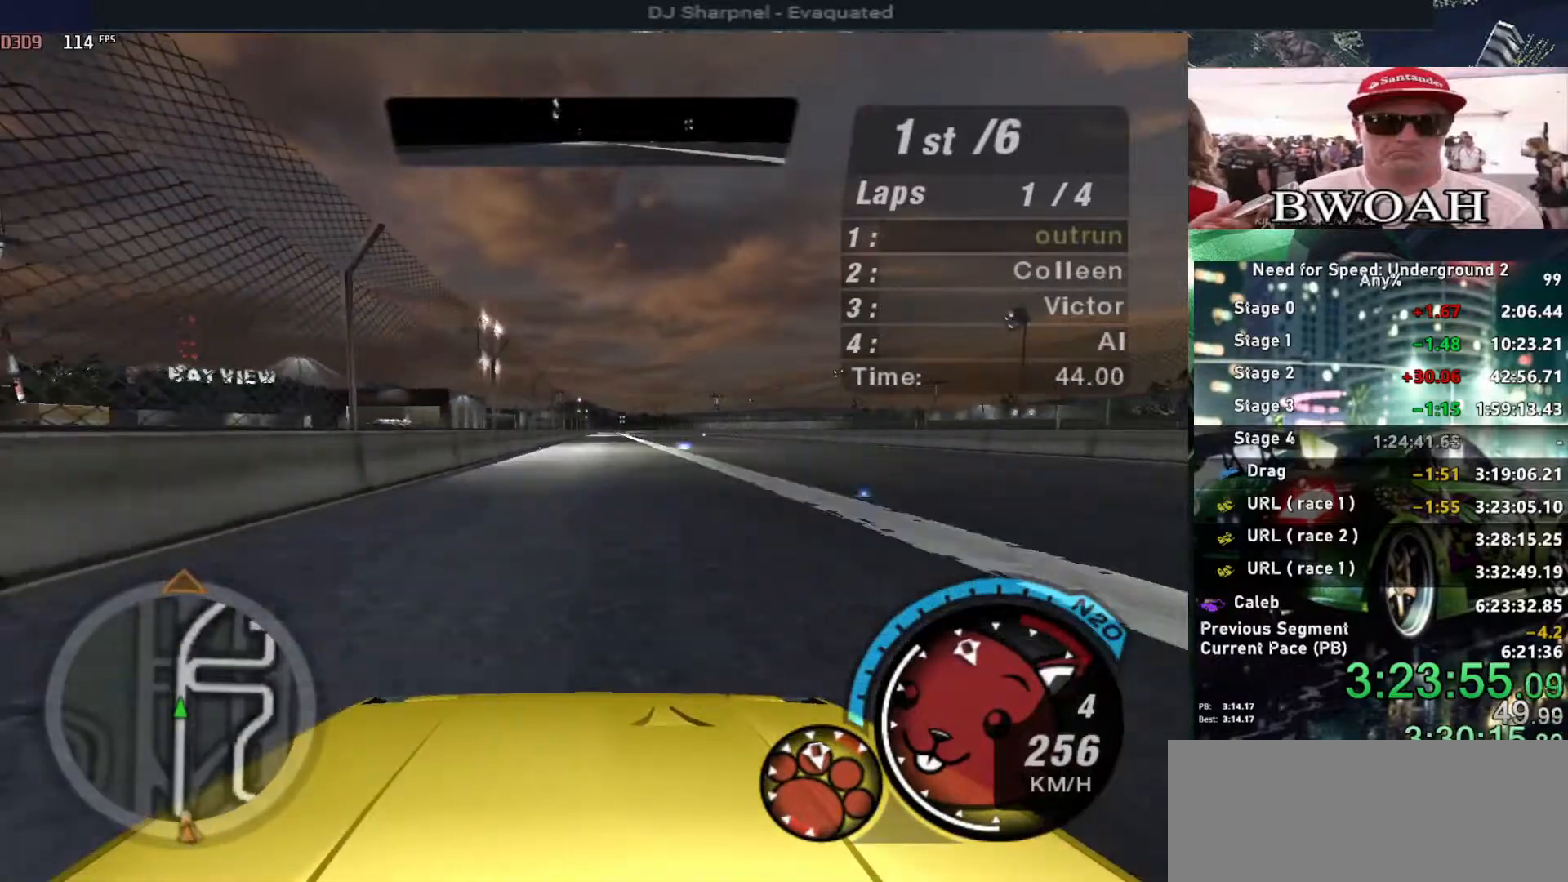
Gameplay with keyboard; each line is a JSON object with the keys held at the frame after it. "events" lists presses ("down") and releases ("up") of "alt", "ctrl", "down", "escape", "left", "r", "return", "right", "shift", "space", "super", "t", "tab", "u" and "up" between this image and that frame as [ms after this image, input, new state], when the widget could be followed in between. No other keys are recorded. Mouse input is not recorded.
{"keys": ["up"], "events": [[300, "right", "down"], [400, "right", "up"]]}
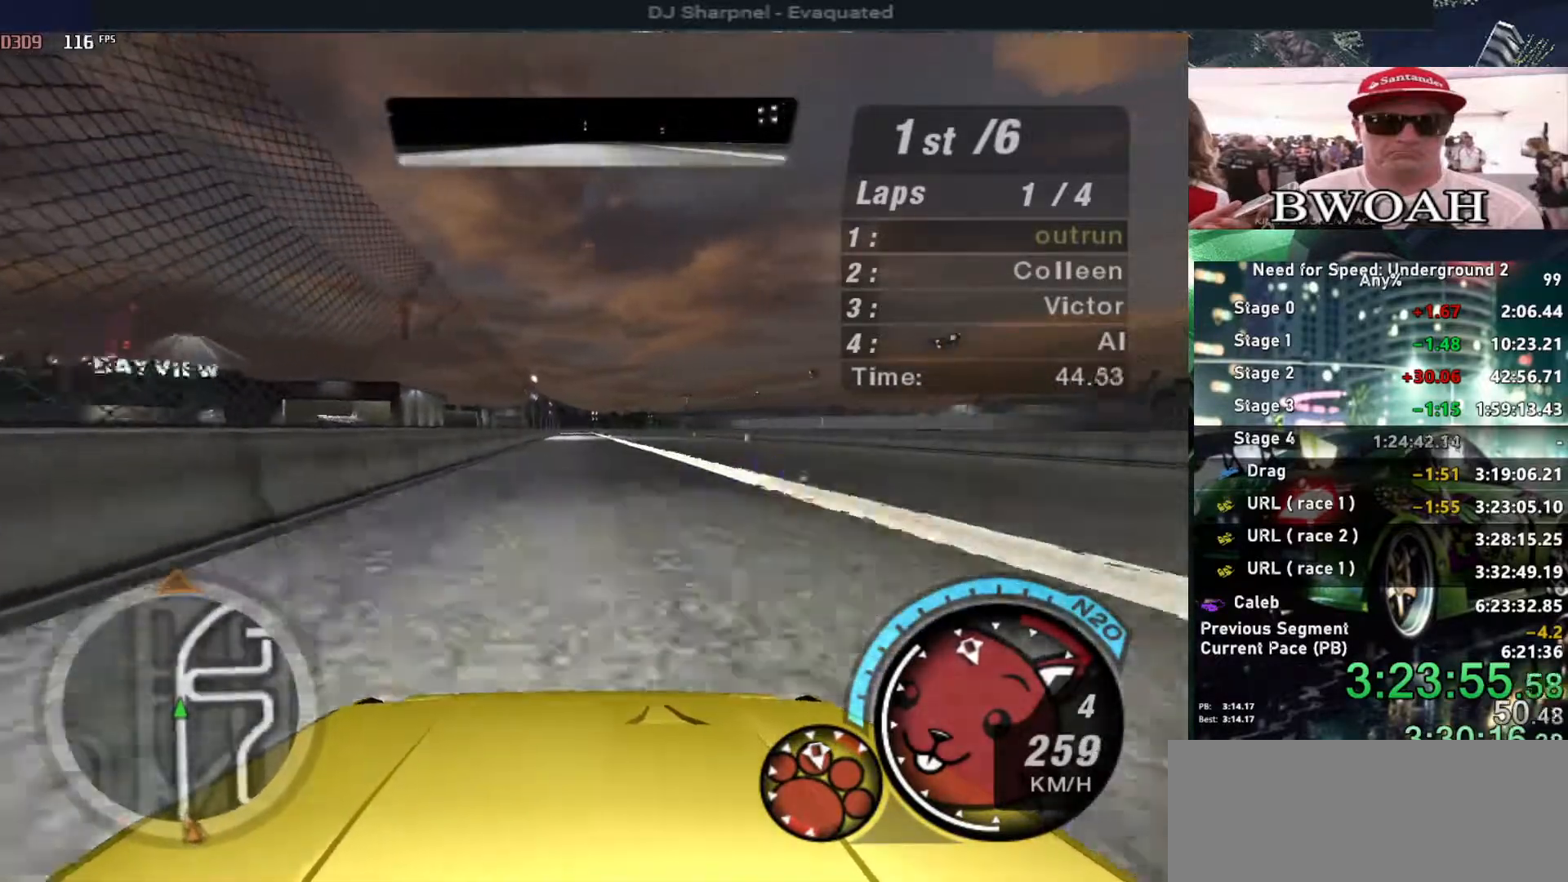
{"keys": ["up"], "events": []}
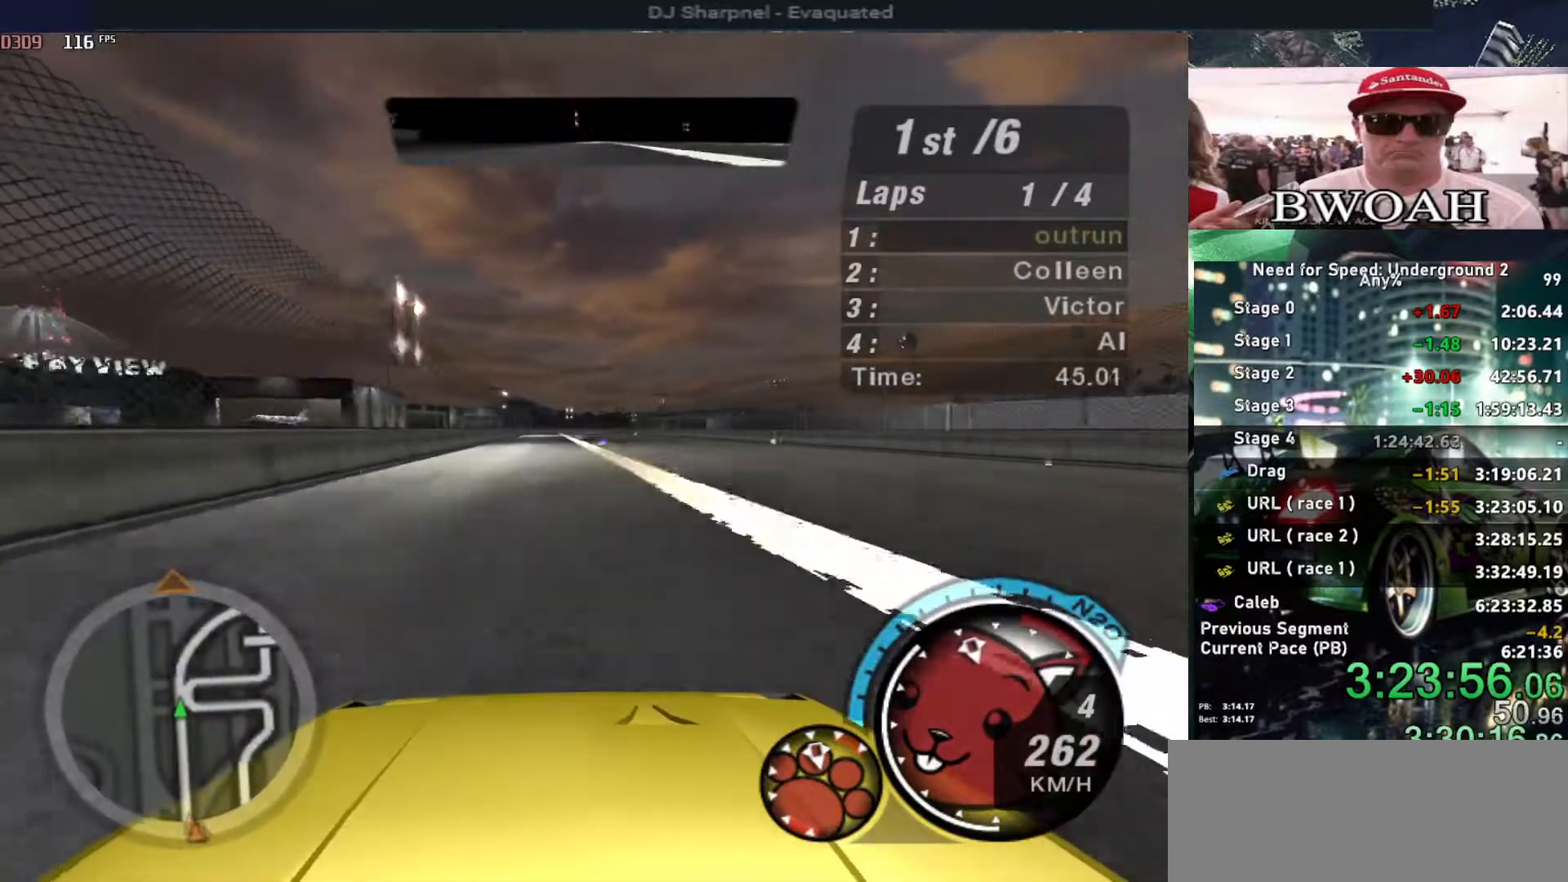
{"keys": ["up"], "events": []}
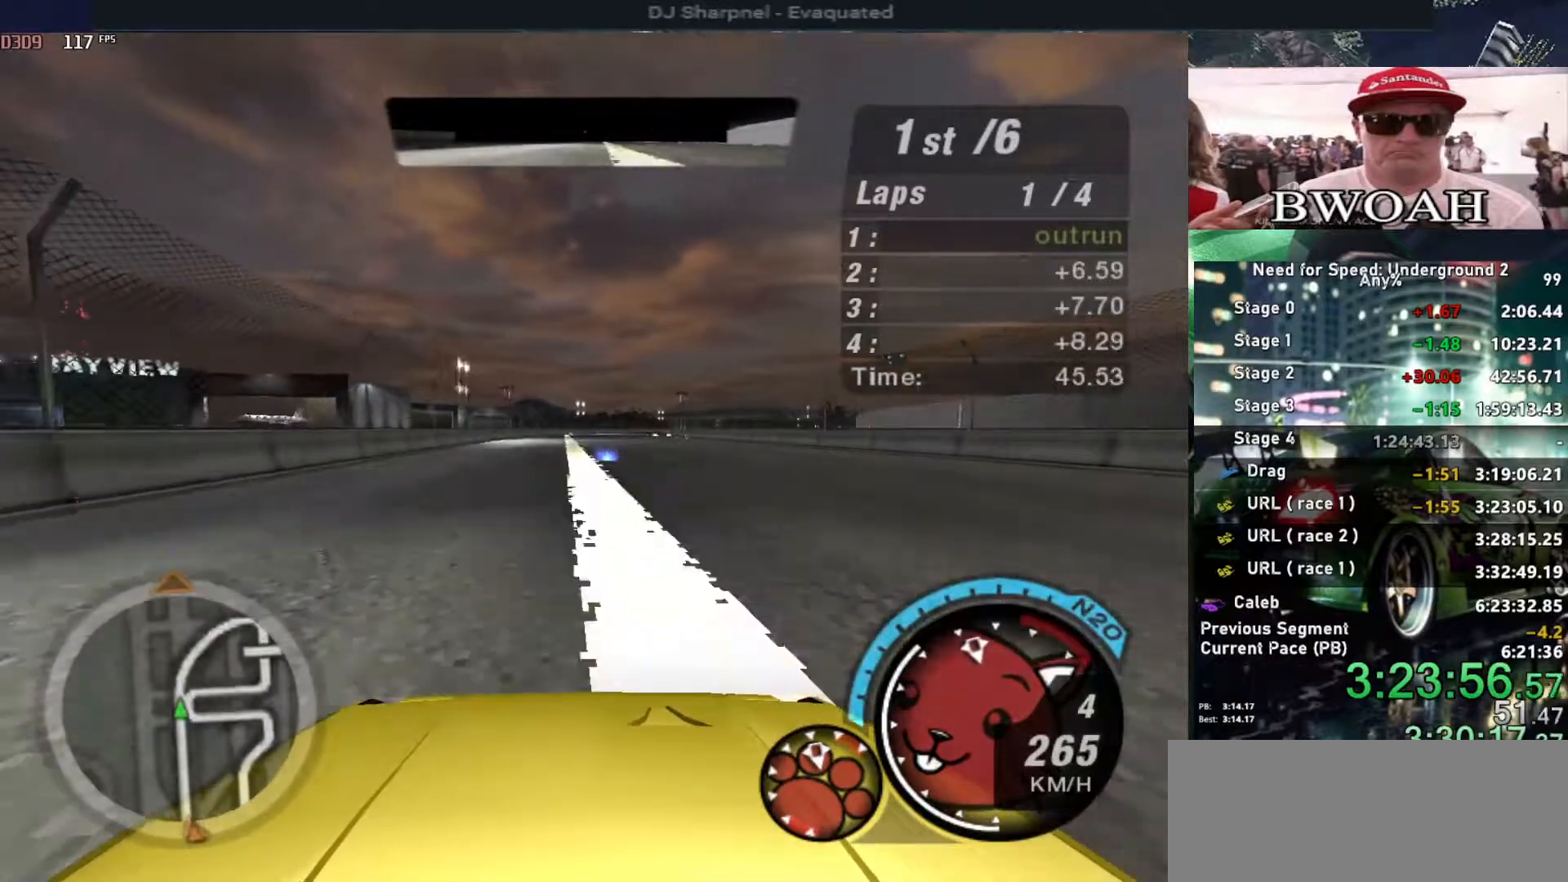
{"keys": ["up"], "events": [[17, "right", "down"], [117, "right", "up"]]}
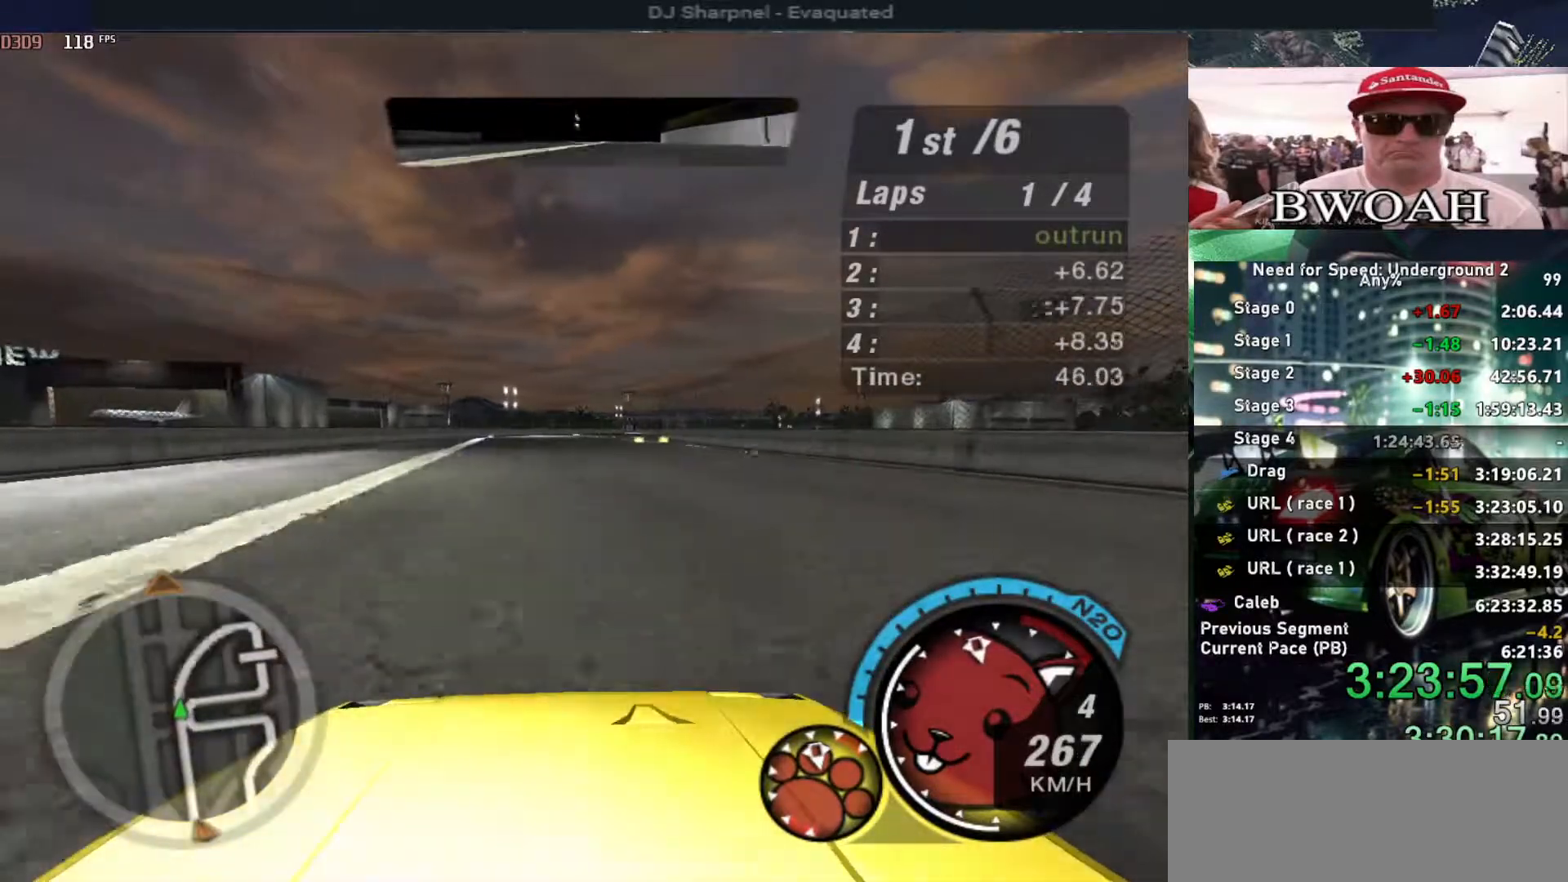
{"keys": ["up"], "events": [[317, "right", "down"], [417, "right", "up"]]}
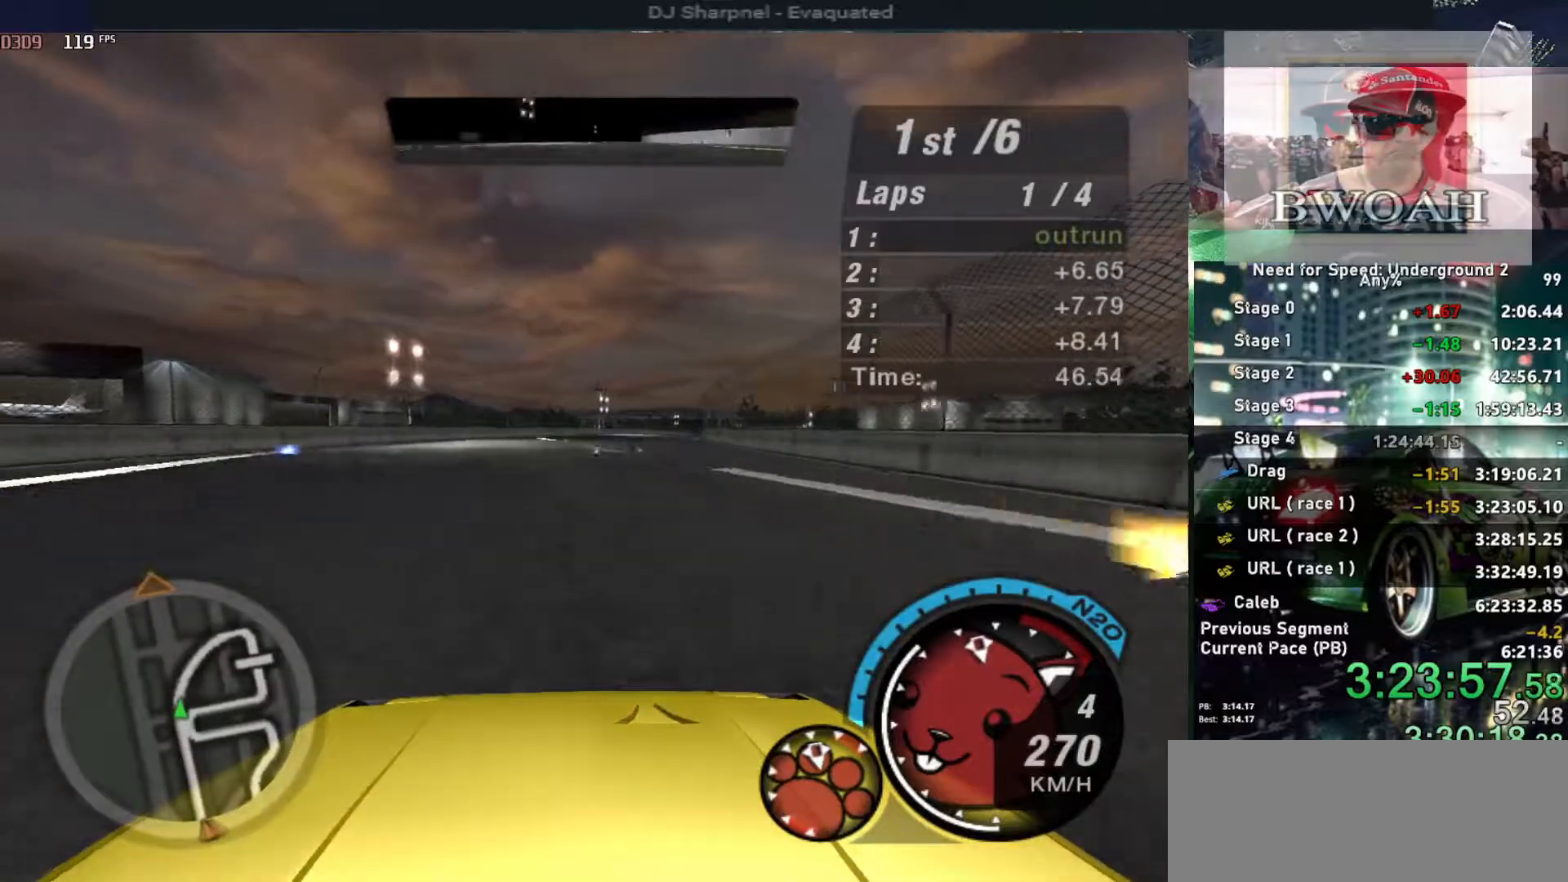
{"keys": ["right", "up"], "events": [[100, "right", "down"], [234, "right", "up"], [434, "right", "down"]]}
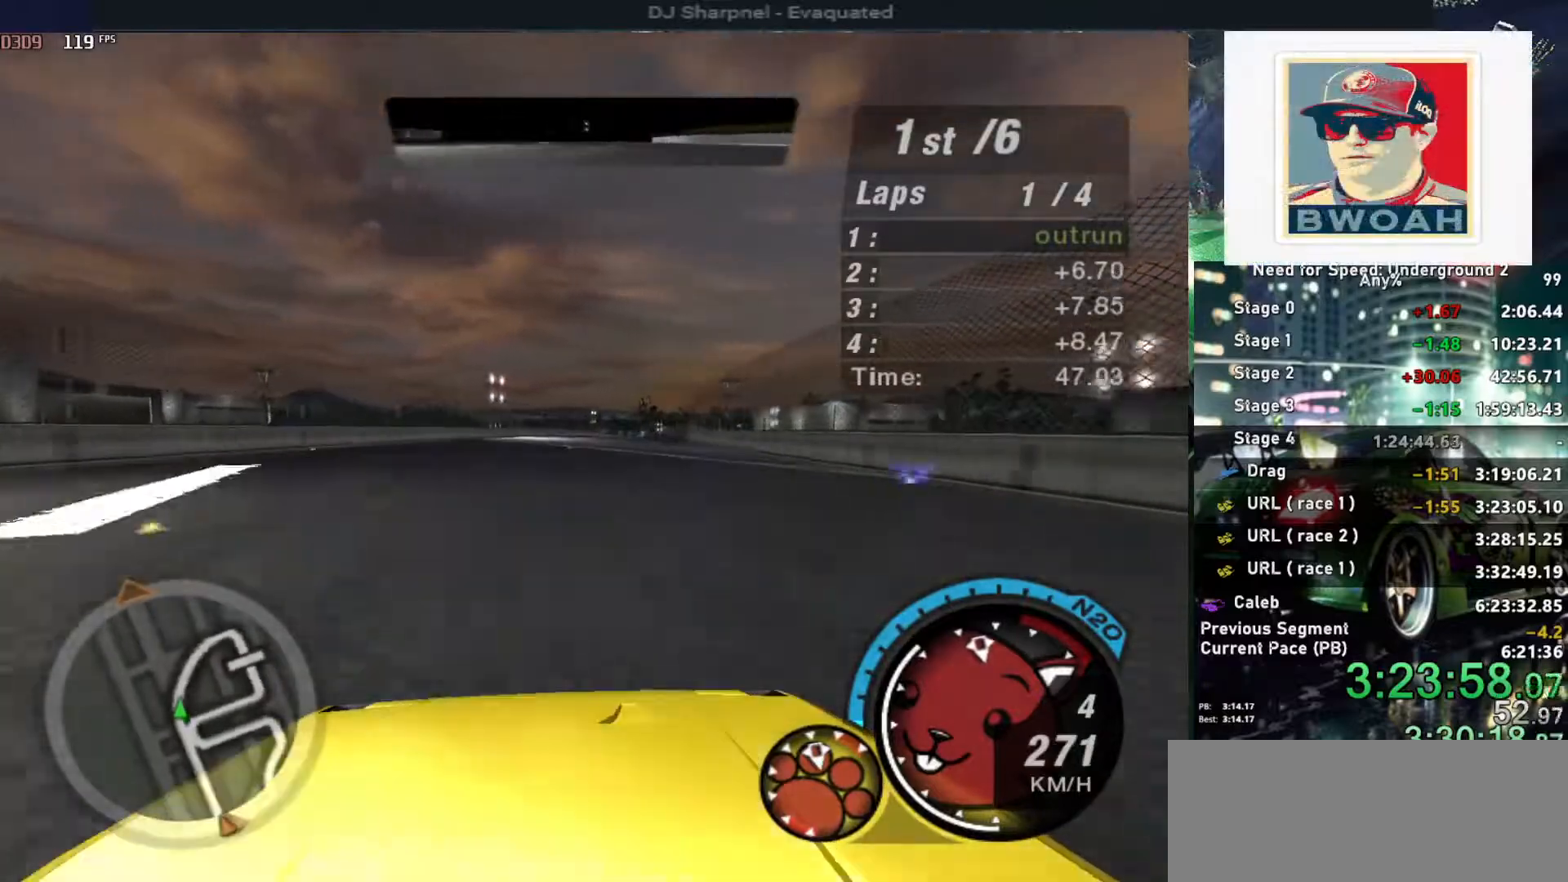
{"keys": ["up"], "events": [[17, "right", "up"], [250, "right", "down"], [400, "right", "up"]]}
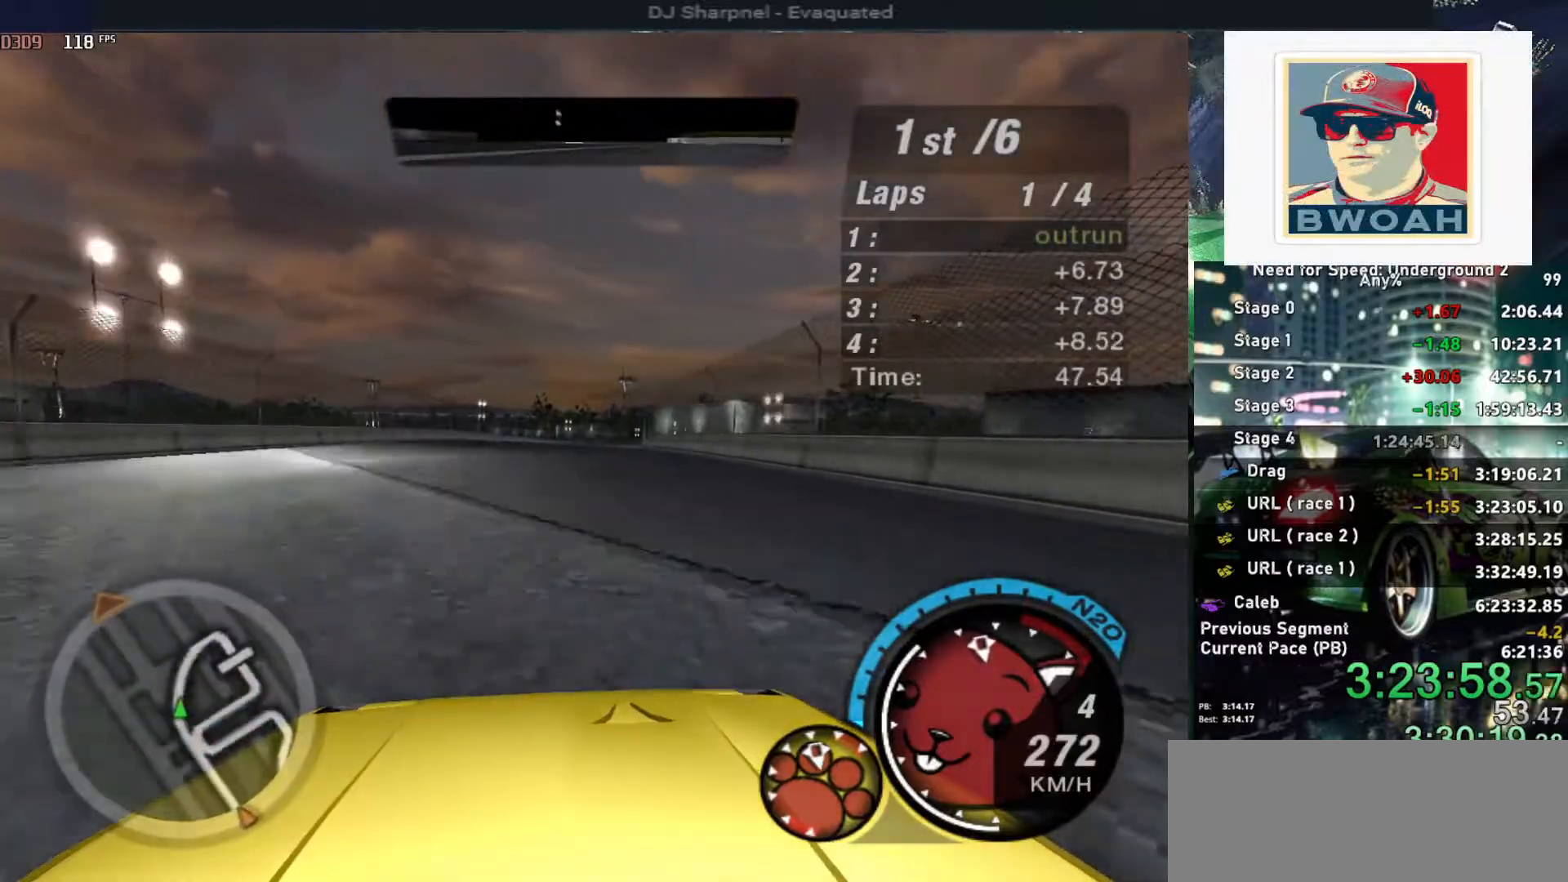
{"keys": ["up"], "events": [[417, "right", "down"], [500, "right", "up"]]}
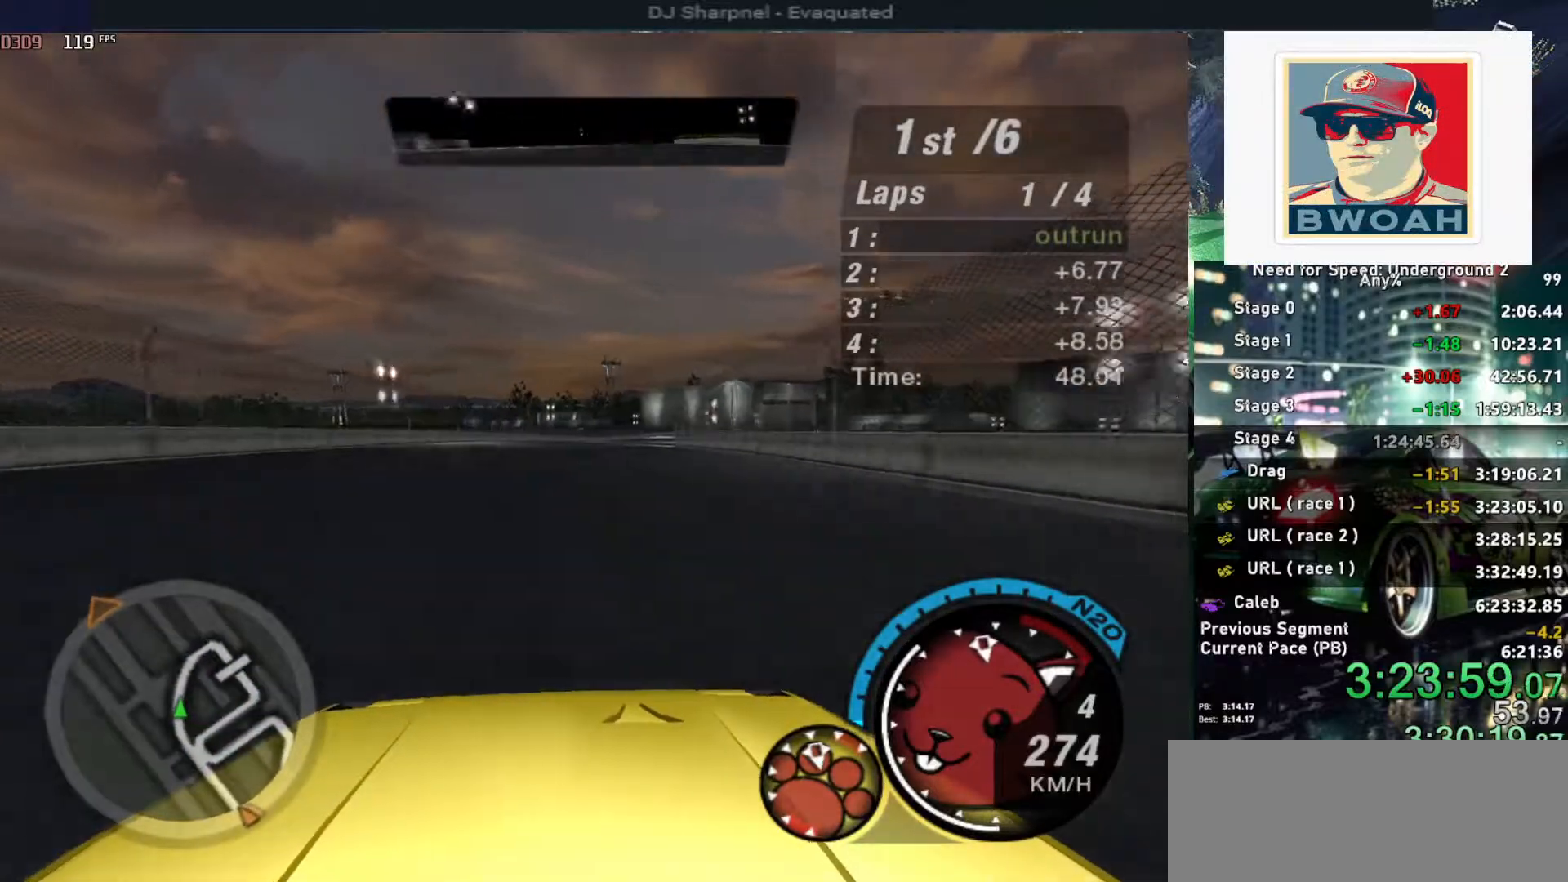
{"keys": ["up"], "events": []}
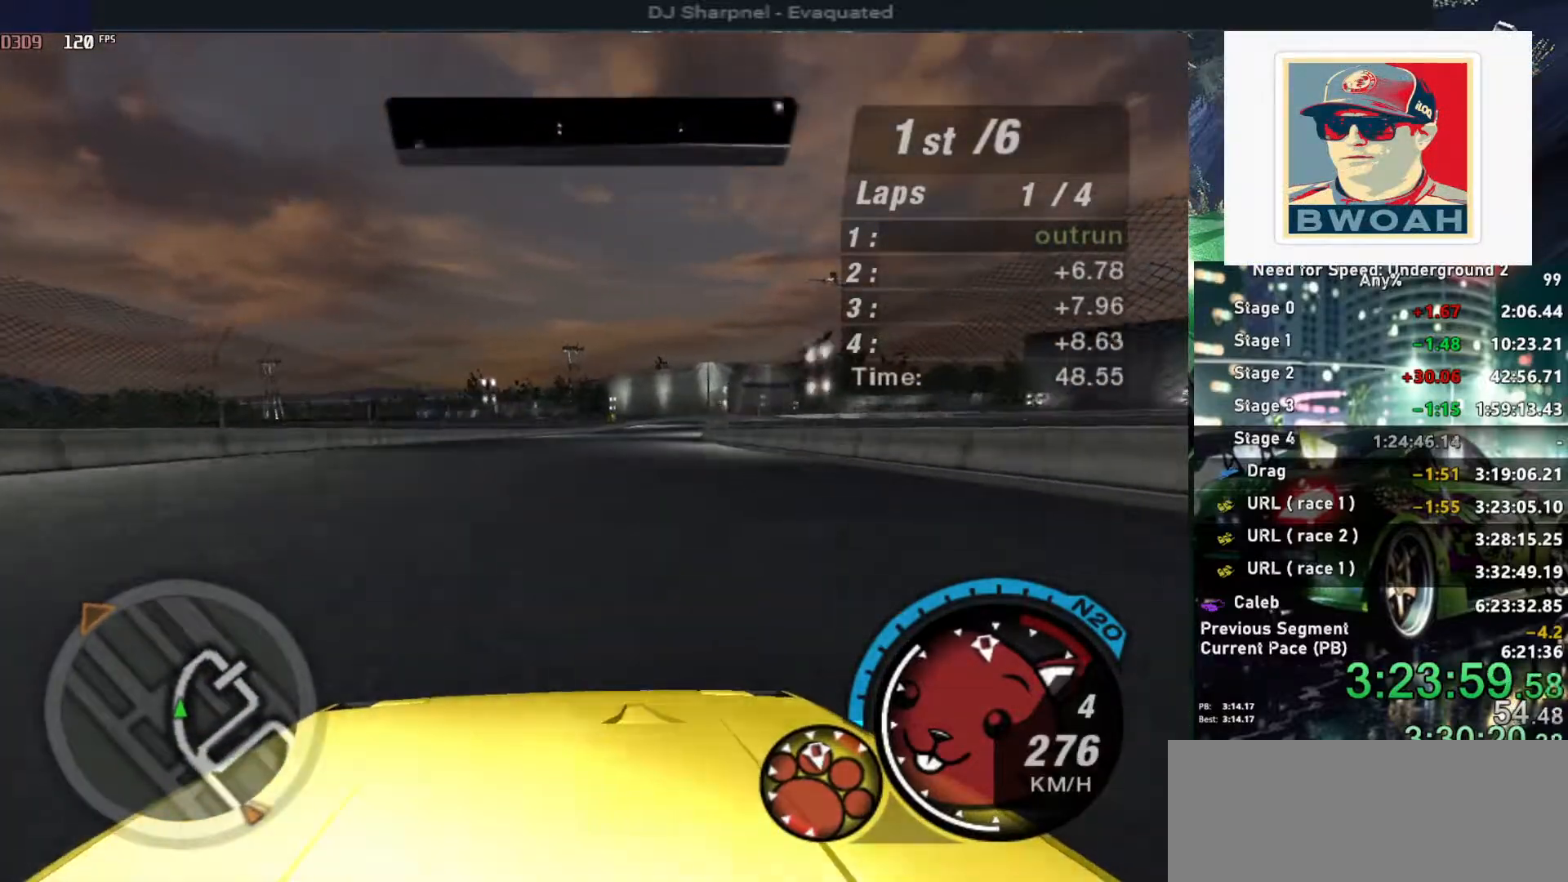
{"keys": ["up"], "events": [[67, "right", "down"], [200, "right", "up"]]}
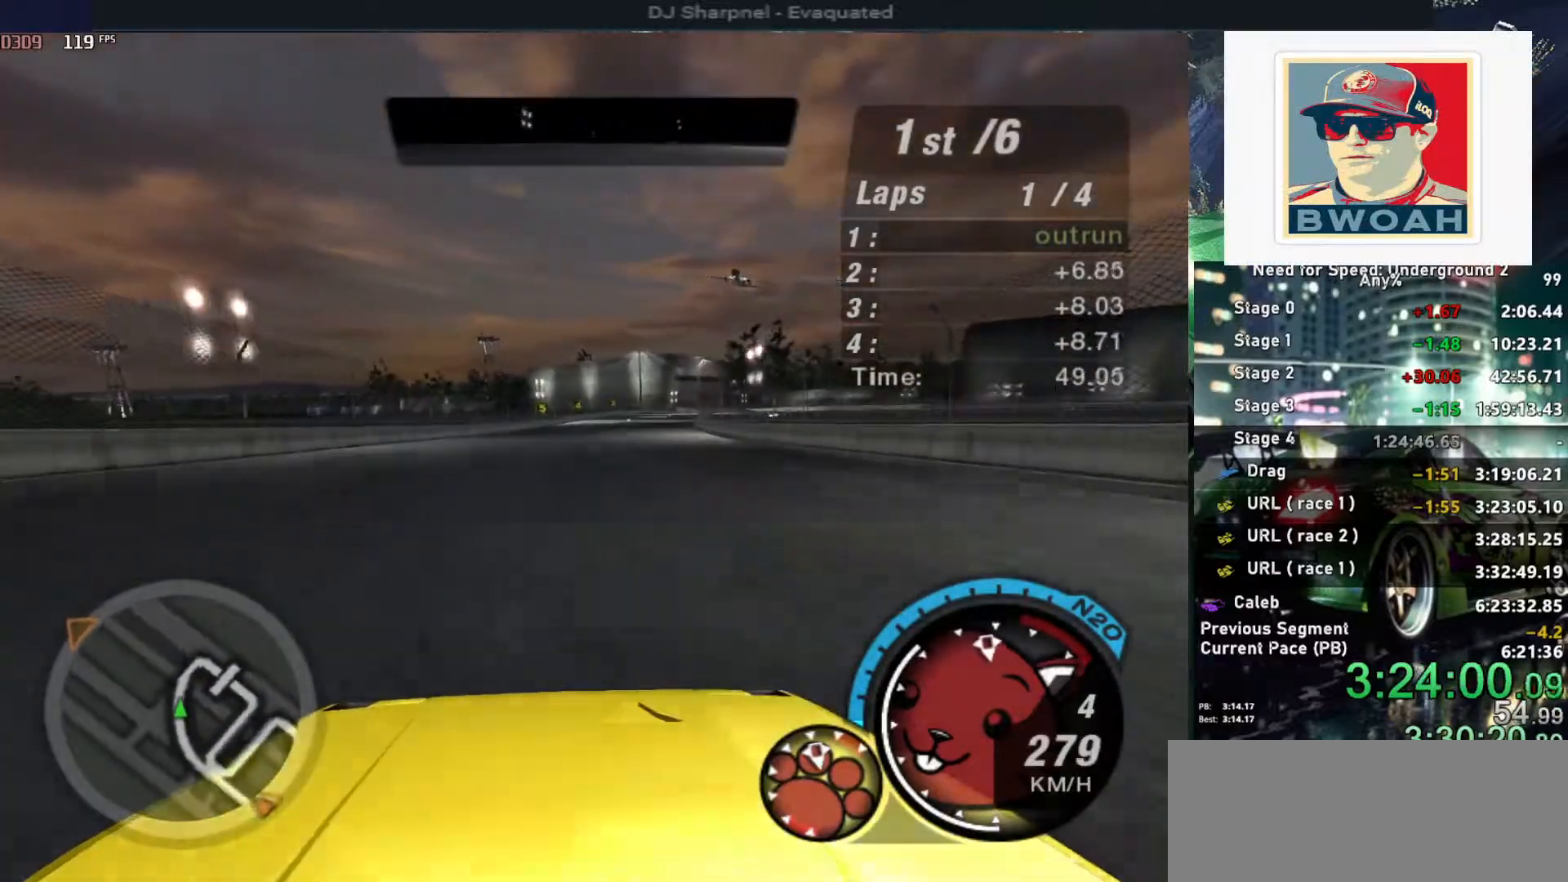
{"keys": ["up"], "events": [[17, "right", "down"], [184, "right", "up"]]}
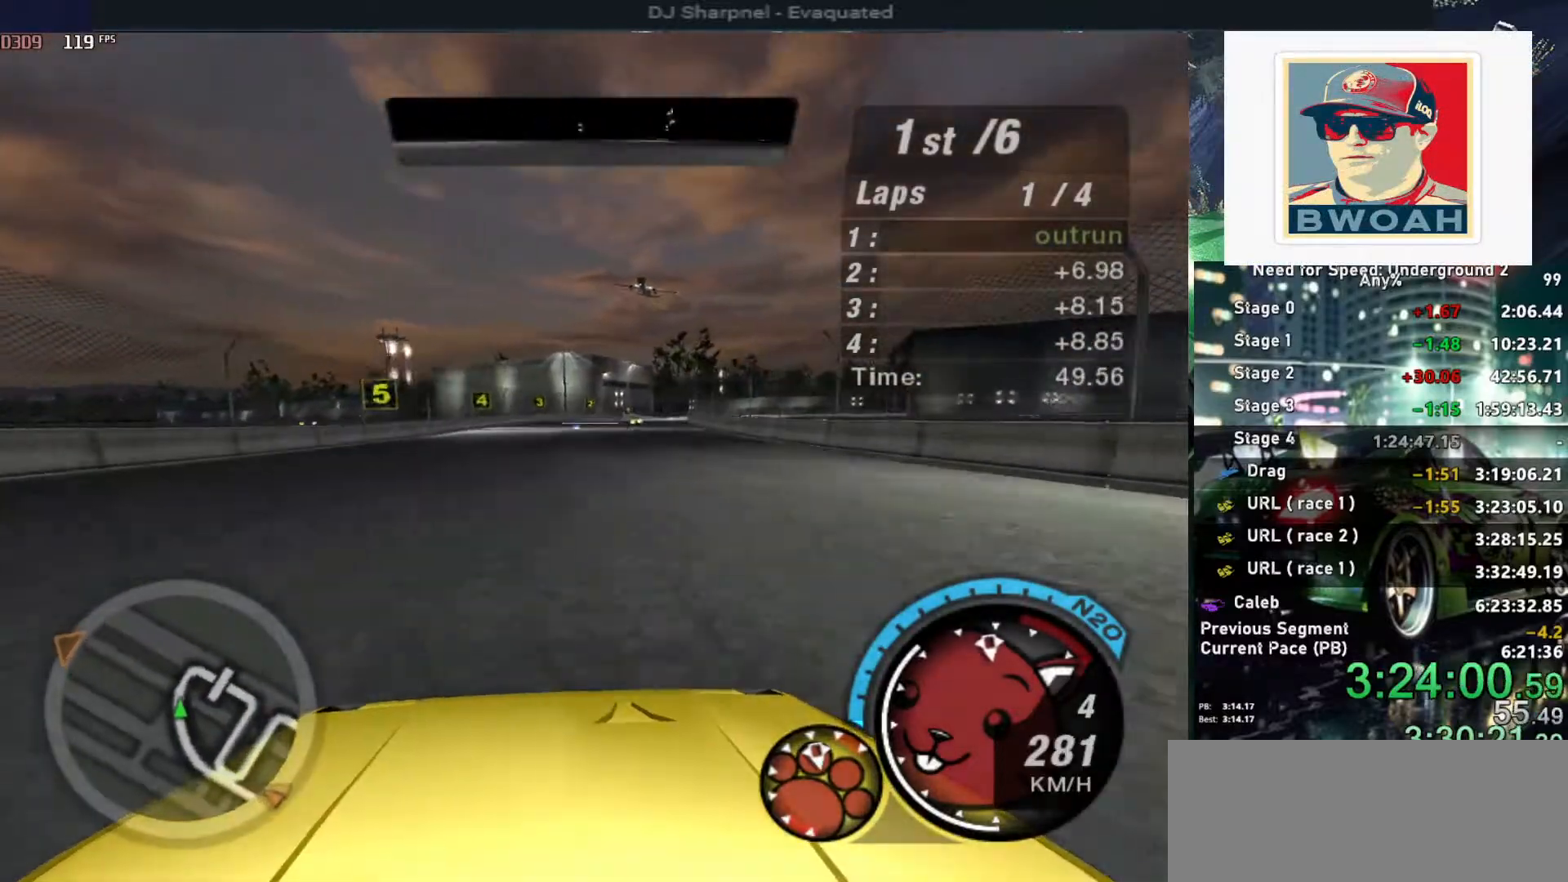
{"keys": ["up"], "events": [[284, "right", "down"], [384, "right", "up"]]}
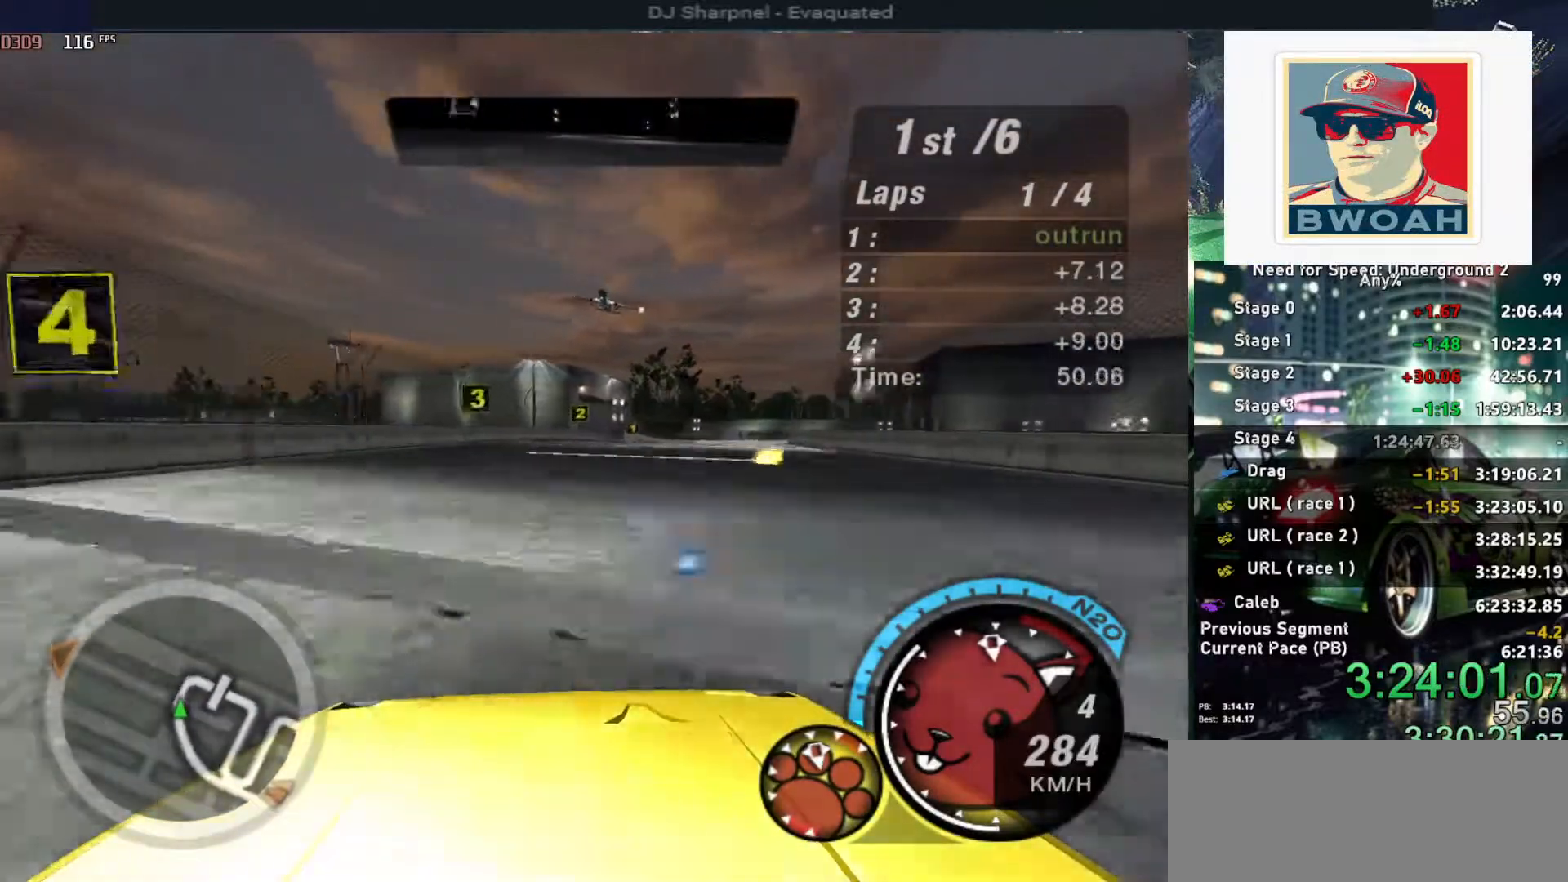
{"keys": ["right", "up"], "events": [[167, "right", "down"], [300, "right", "up"], [350, "right", "down"]]}
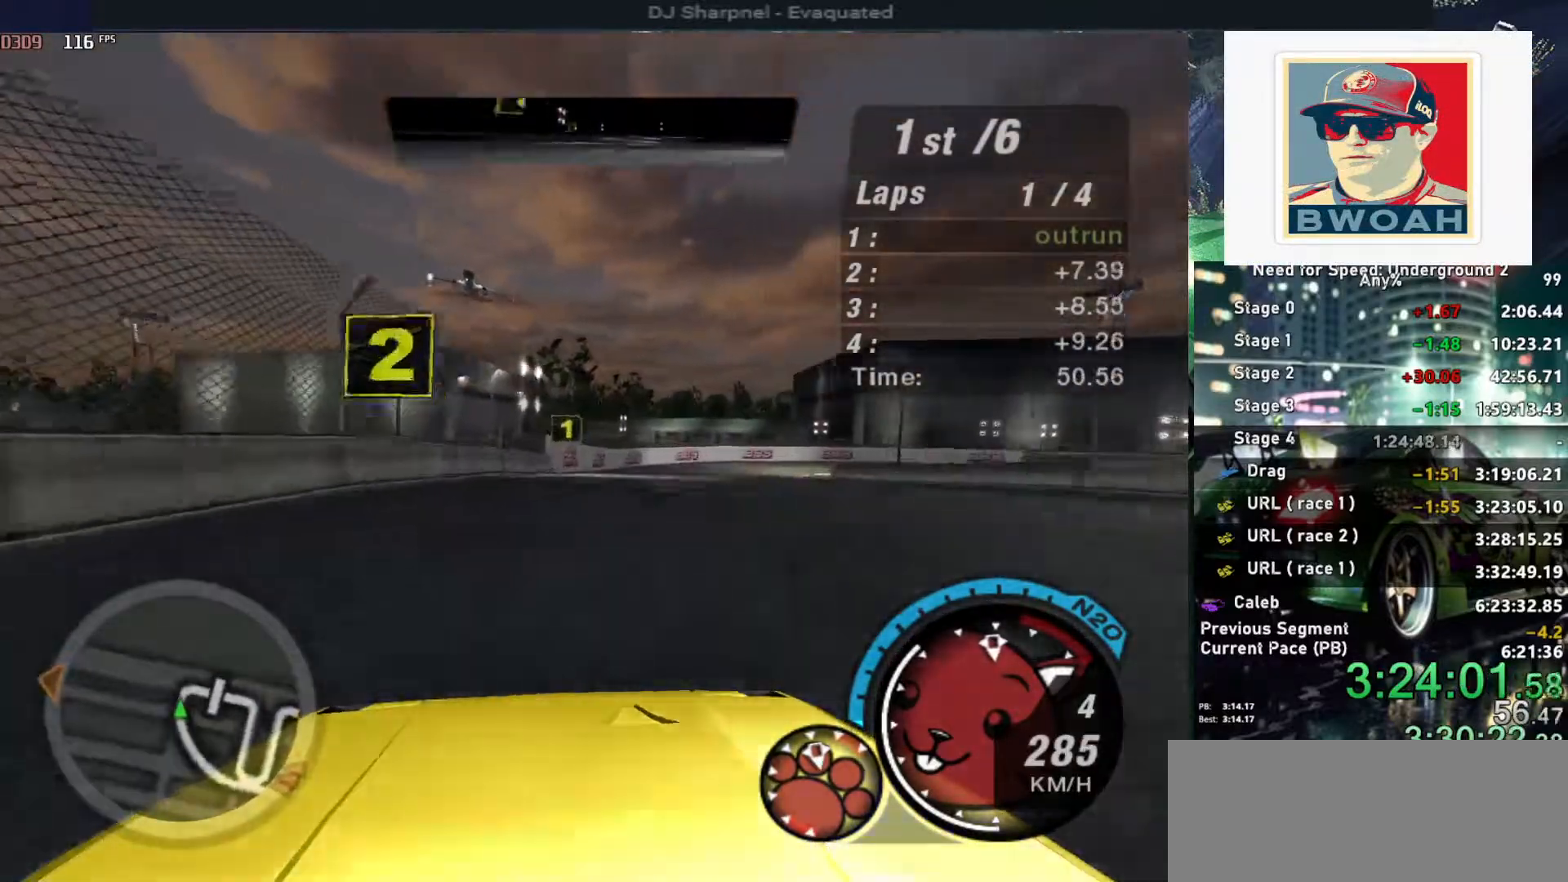
{"keys": ["right", "up"], "events": [[84, "right", "up"], [317, "right", "down"]]}
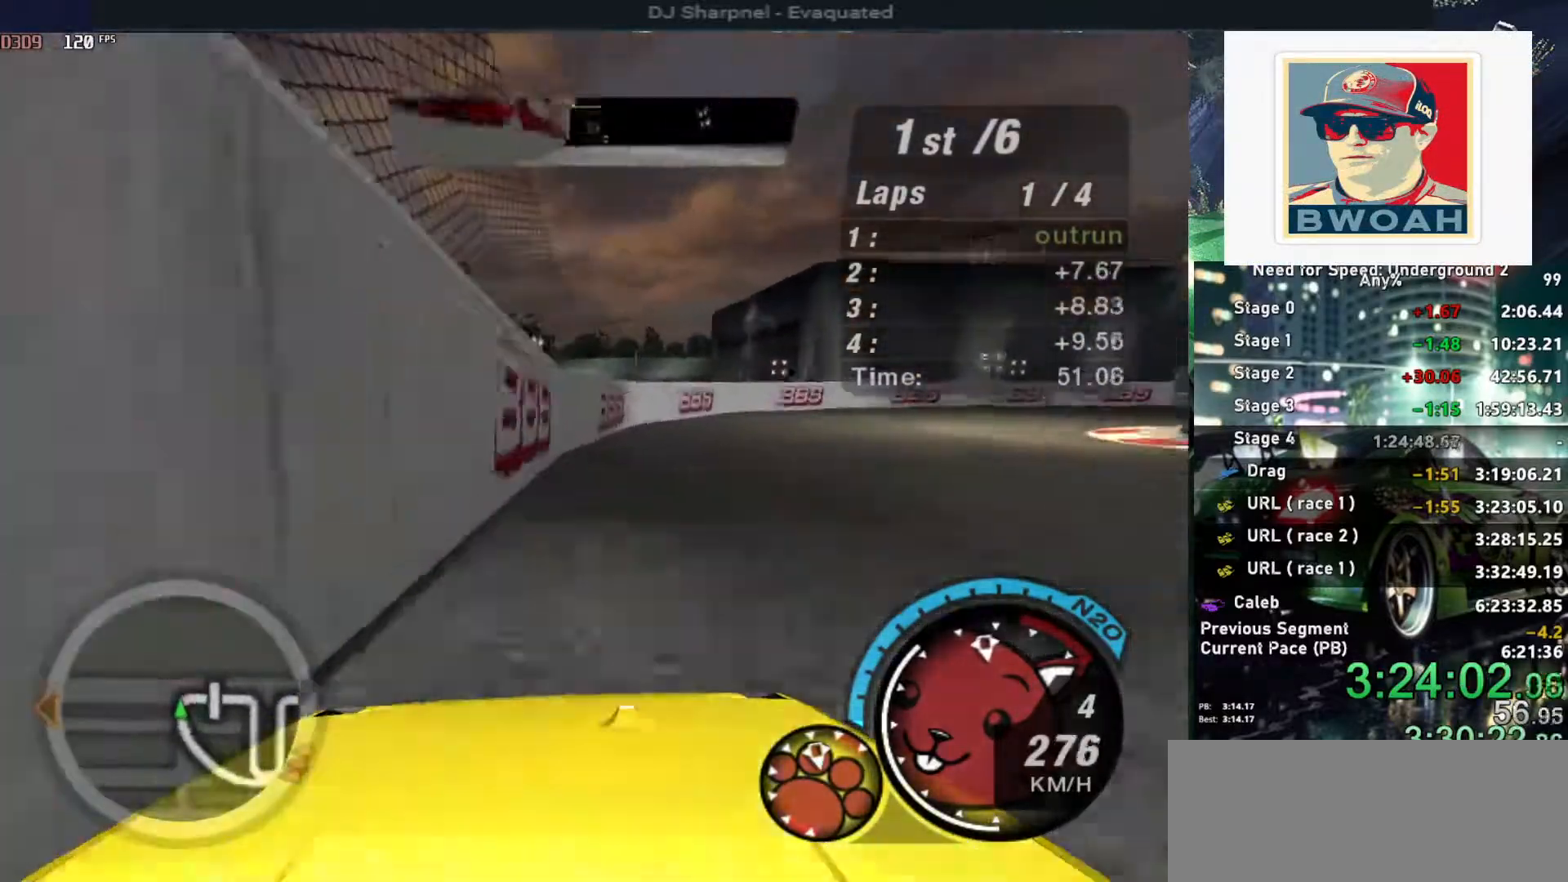
{"keys": ["up"], "events": [[234, "ctrl", "down"], [300, "ctrl", "up"], [434, "right", "up"]]}
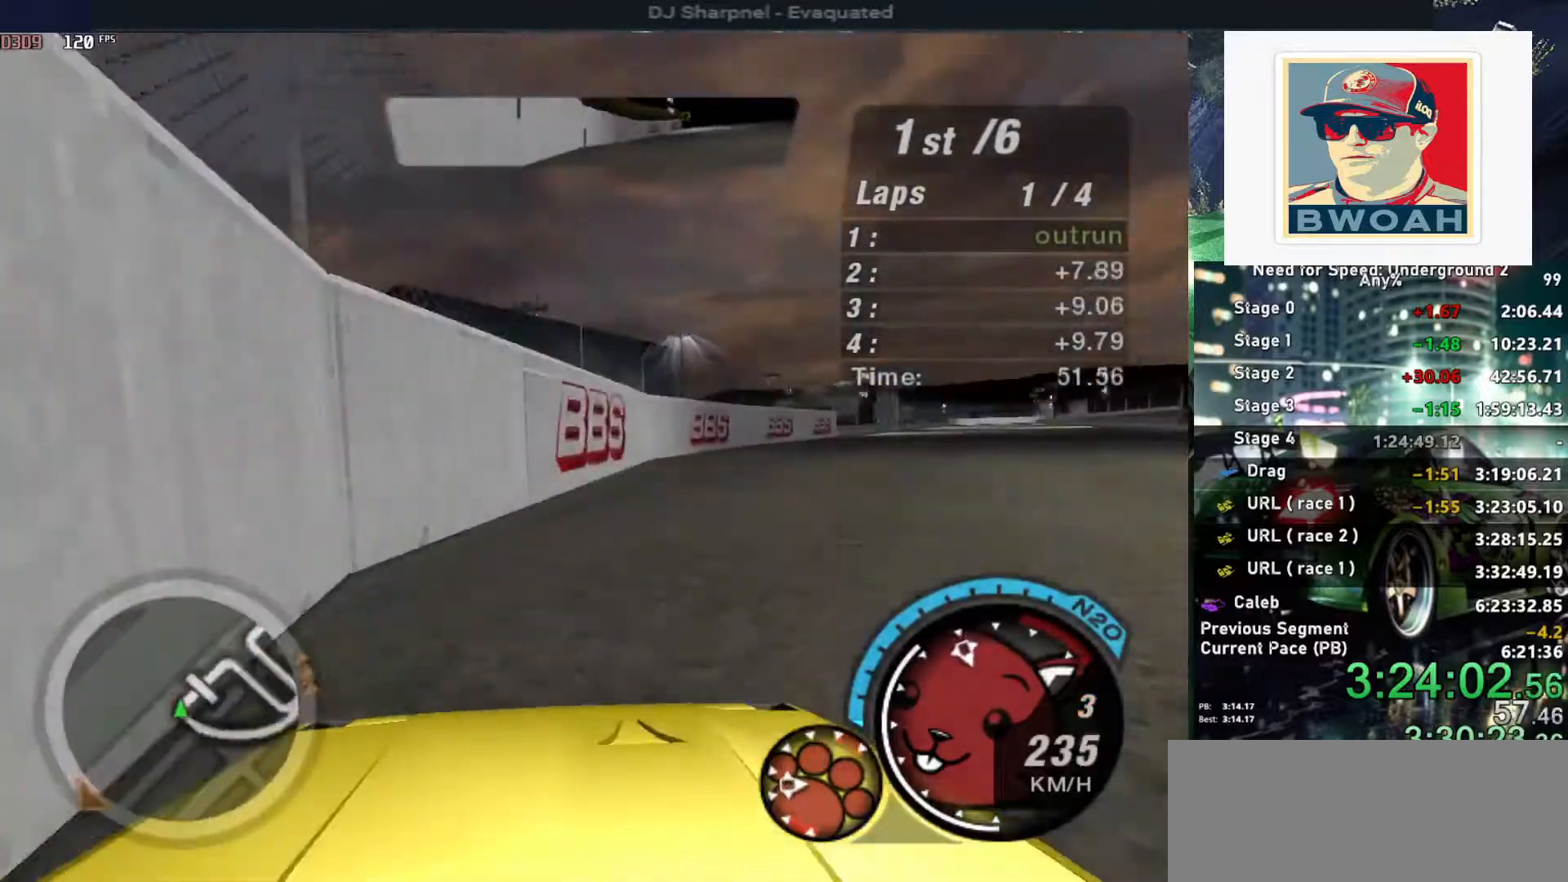
{"keys": ["up"], "events": [[267, "right", "down"], [367, "right", "up"]]}
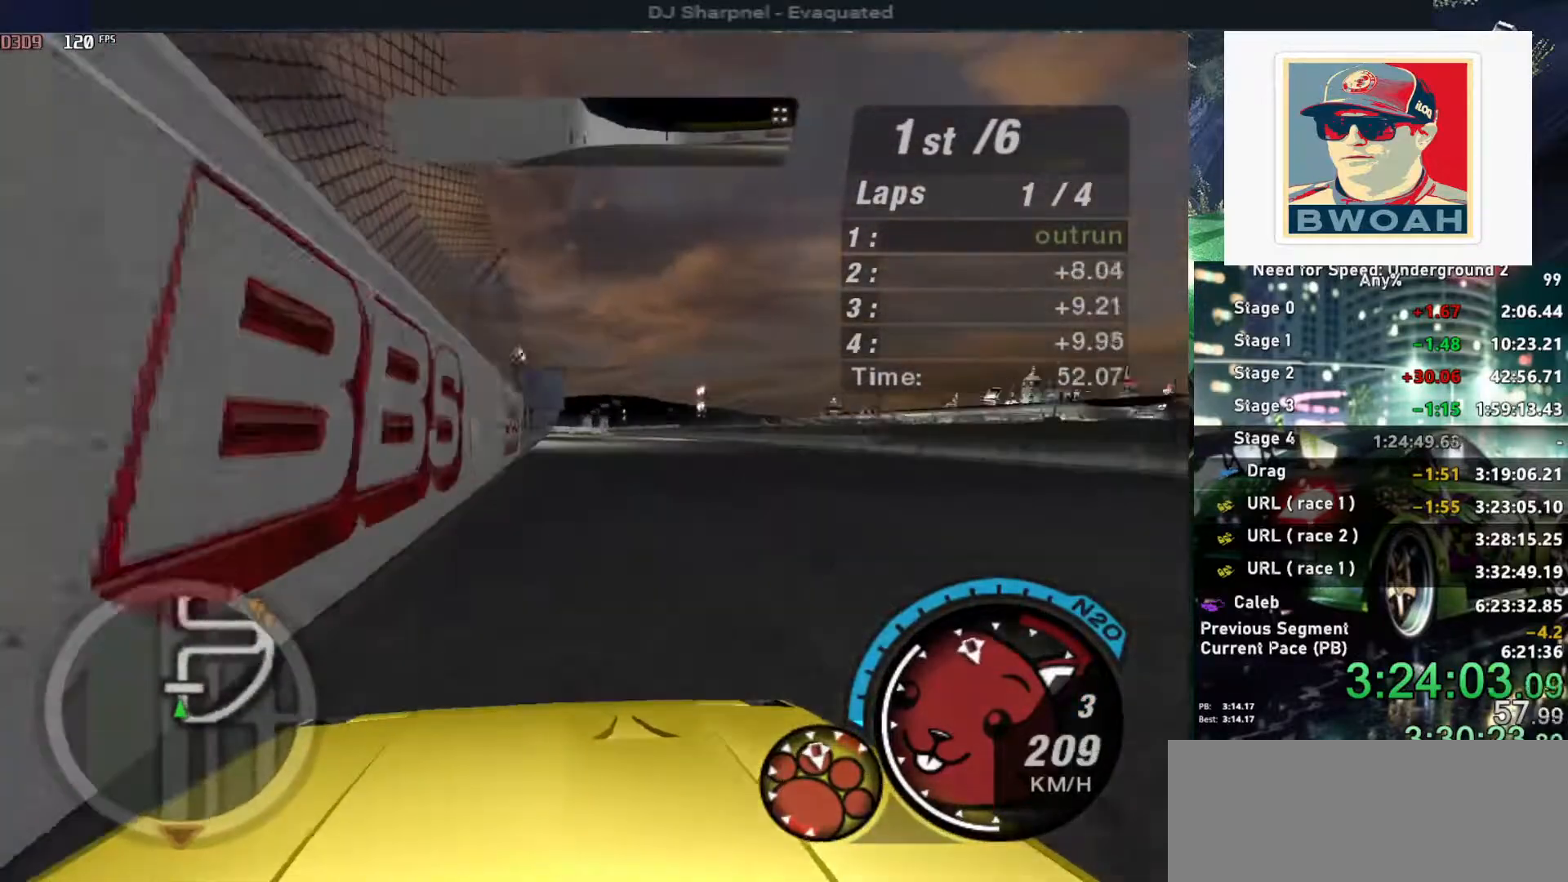
{"keys": ["left", "up"], "events": [[467, "left", "down"]]}
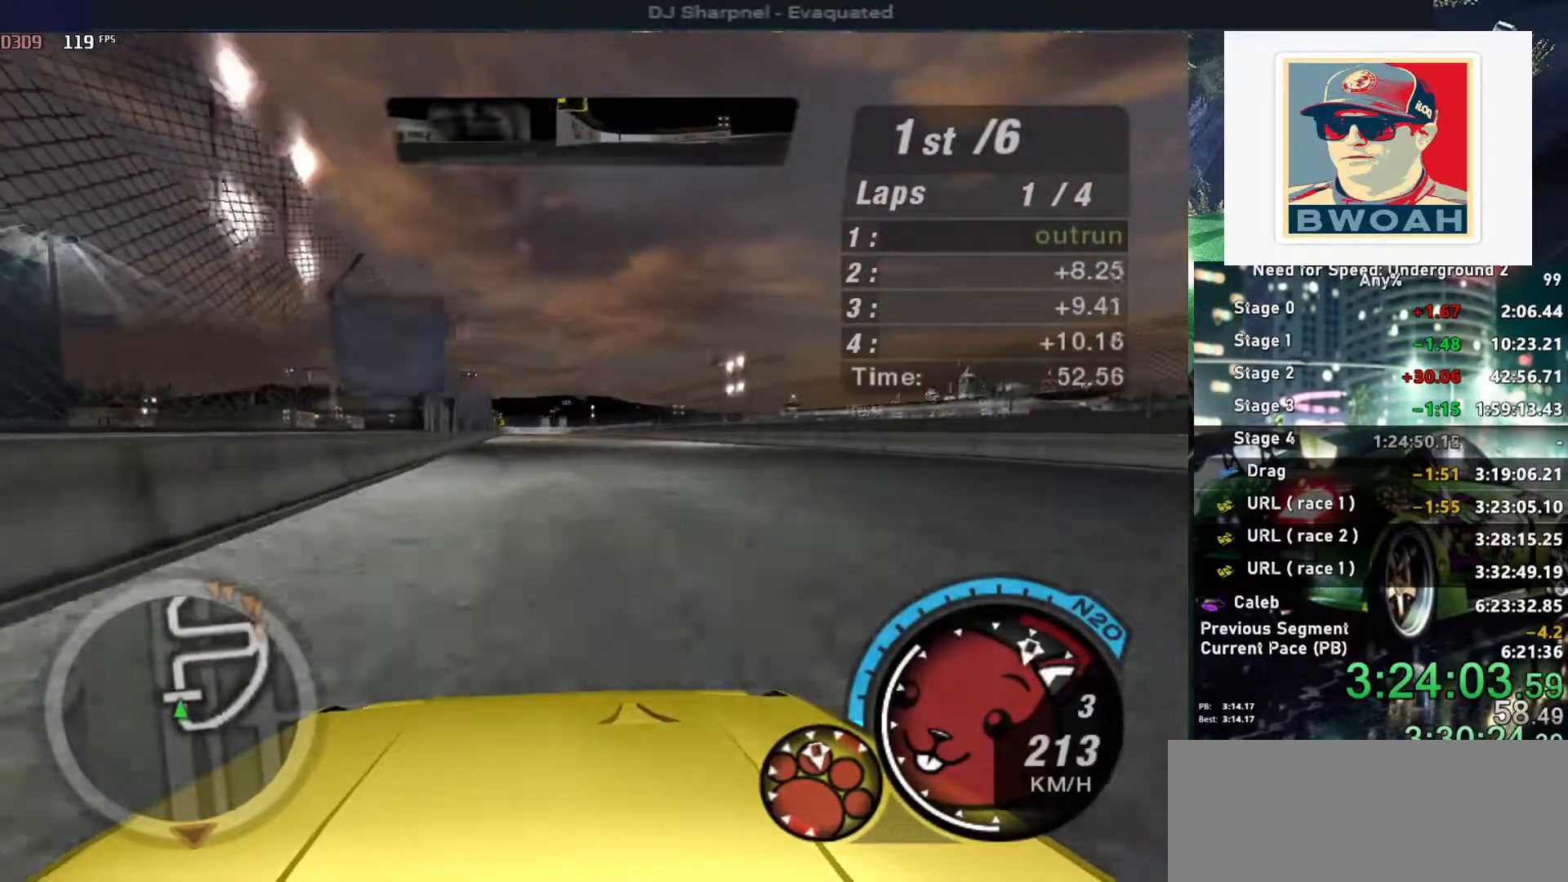
{"keys": ["up"], "events": [[50, "left", "up"]]}
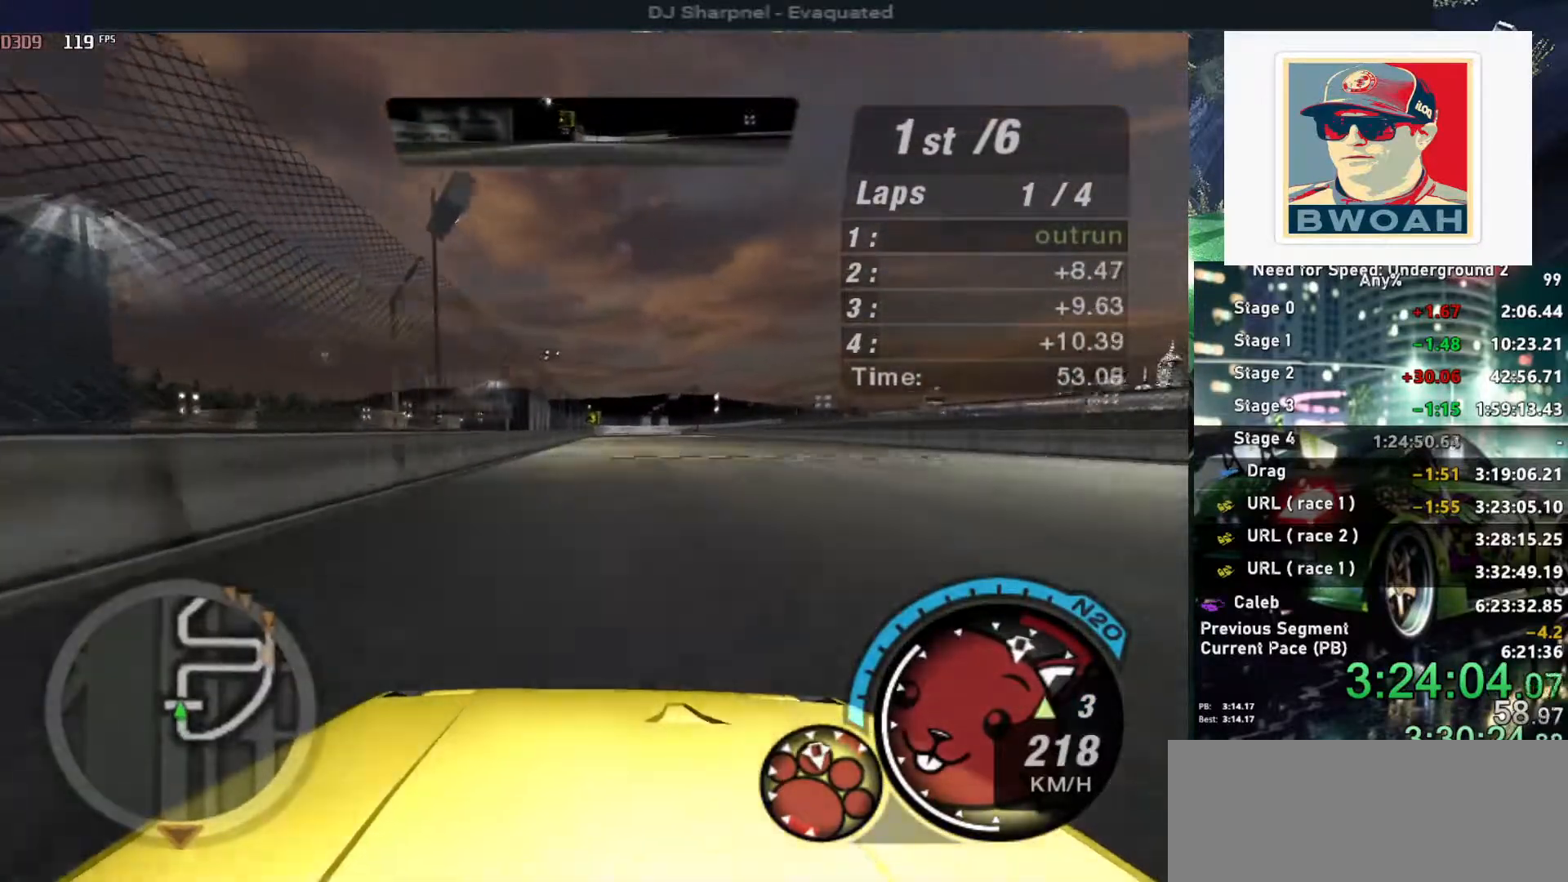
{"keys": ["up"], "events": []}
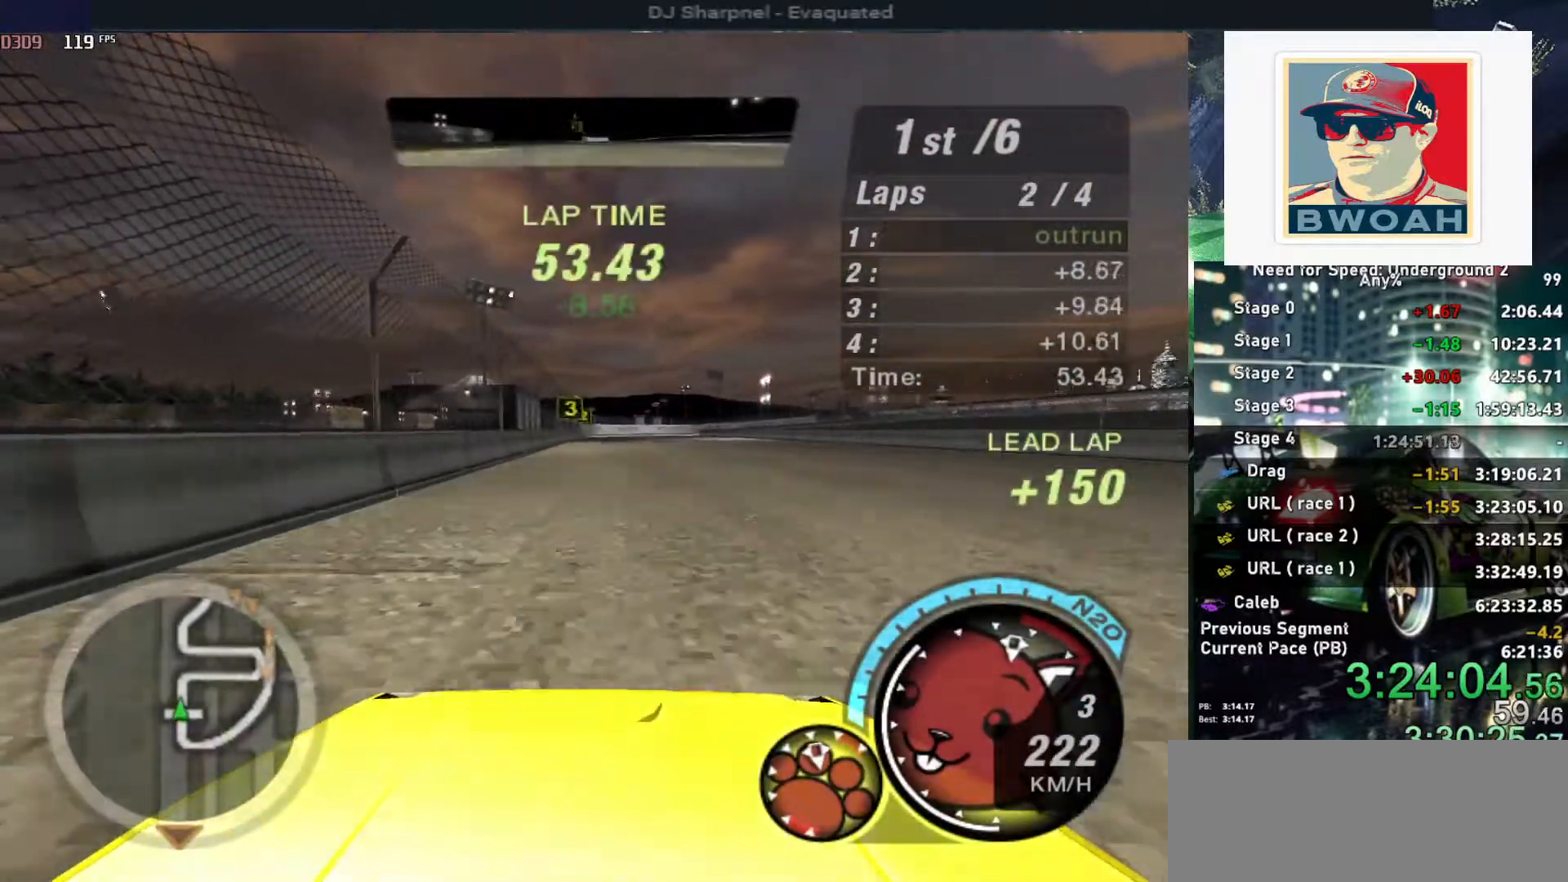
{"keys": ["up"], "events": []}
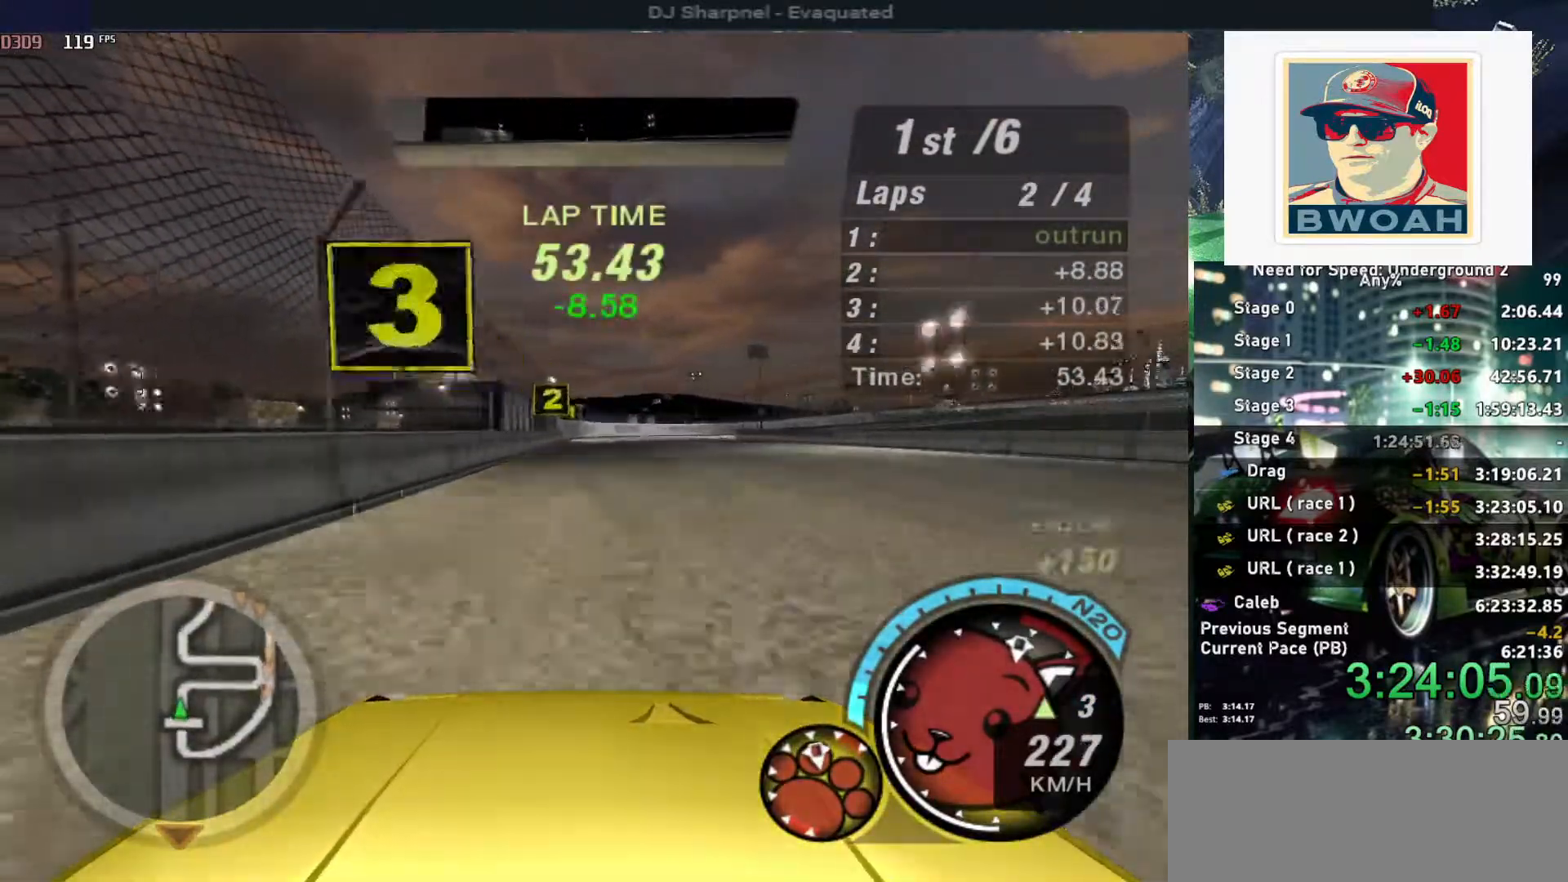
{"keys": ["down", "right"], "events": [[284, "up", "up"], [384, "down", "down"], [384, "right", "down"]]}
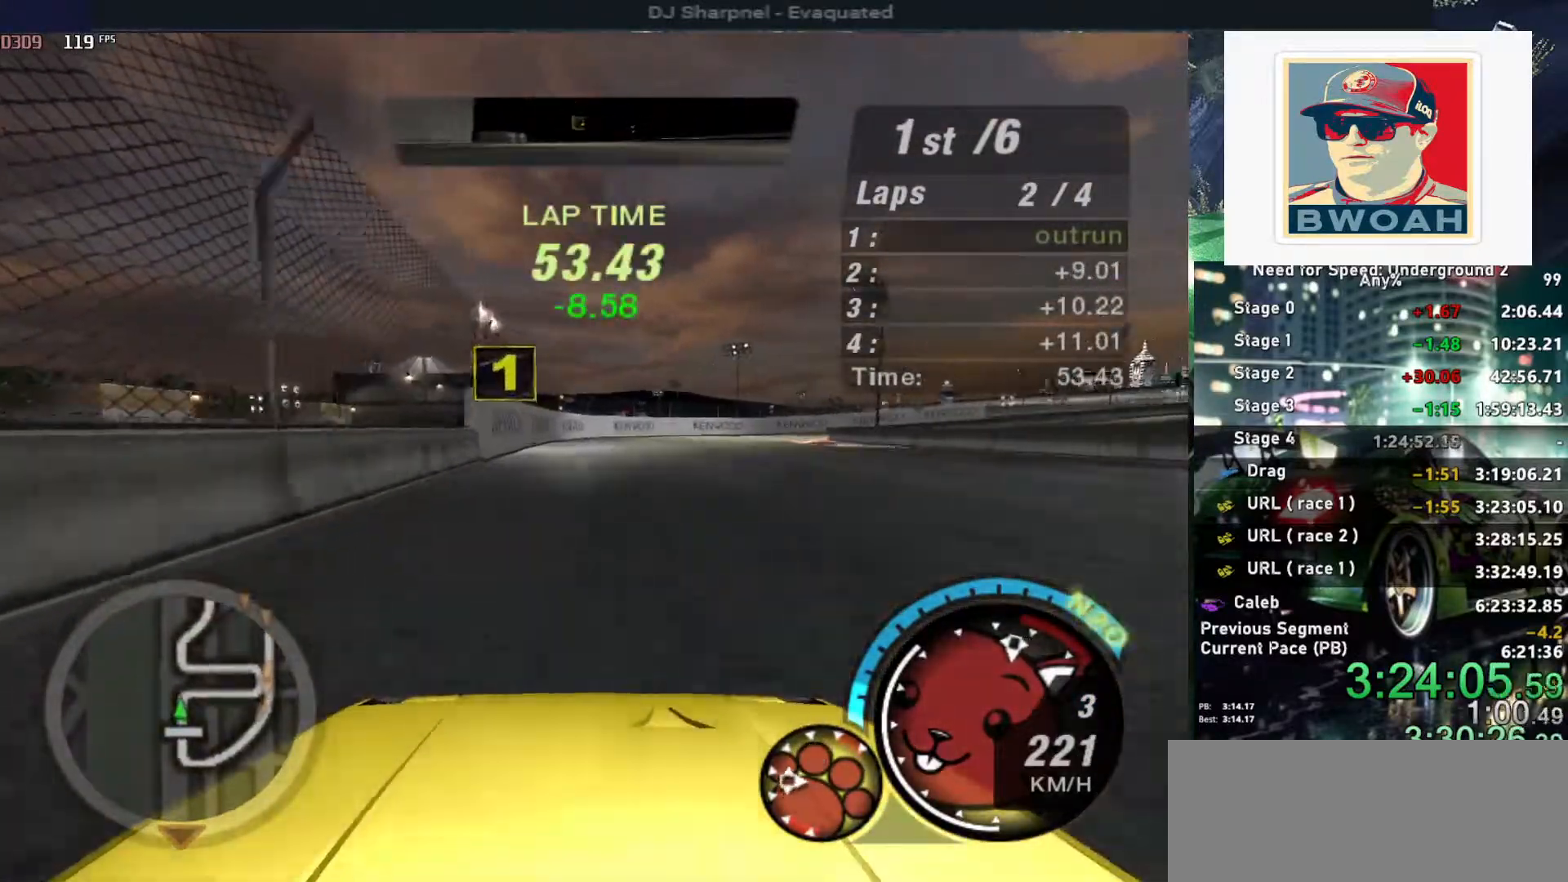
{"keys": ["right"], "events": [[67, "down", "up"]]}
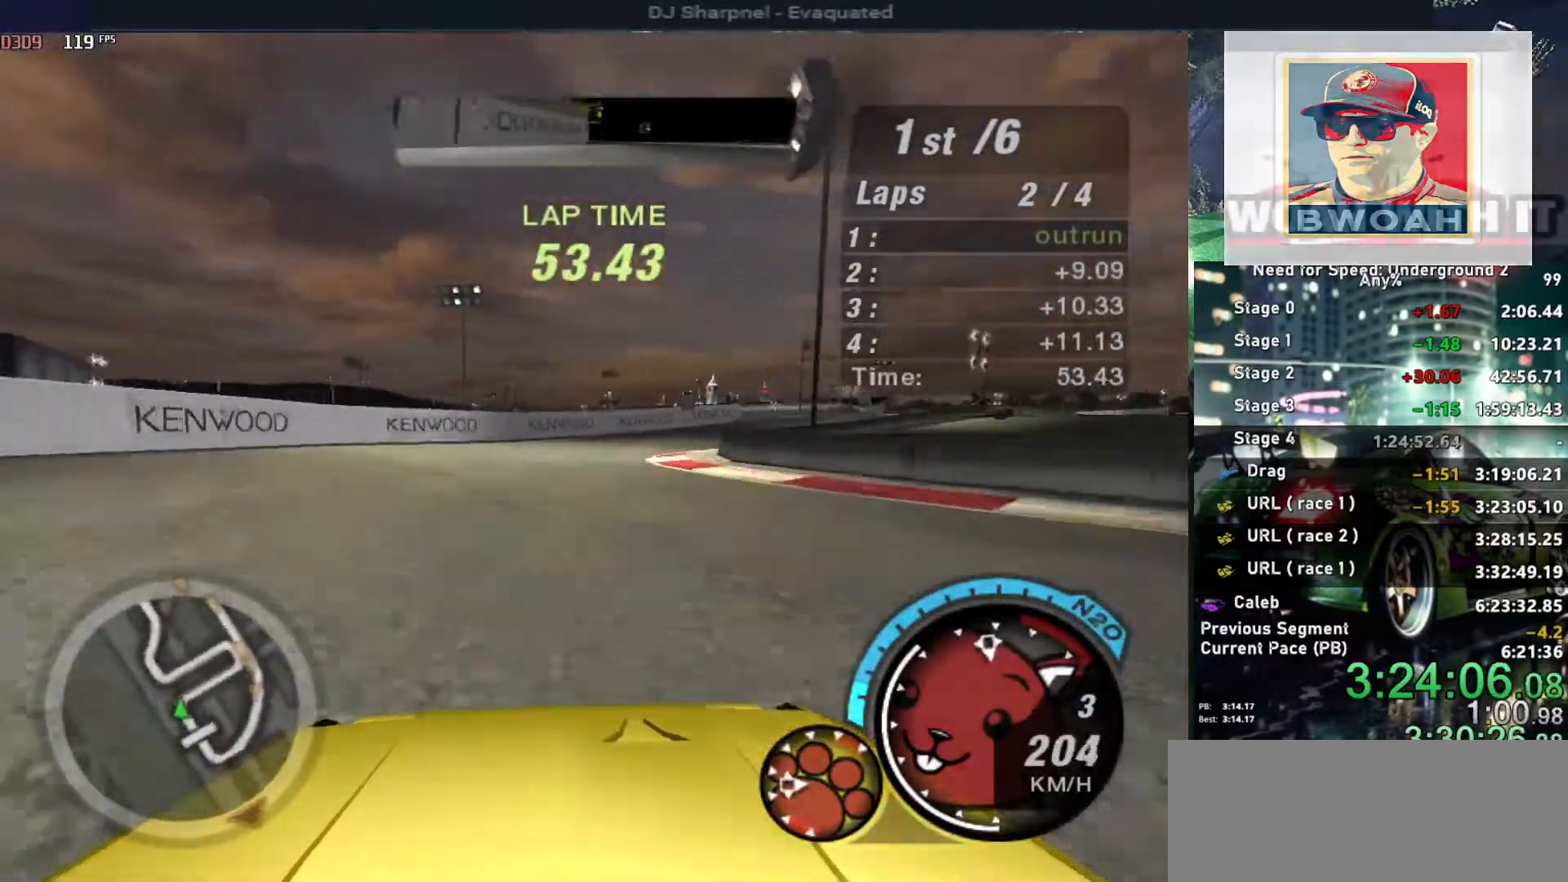
{"keys": ["right", "up"], "events": [[234, "up", "down"]]}
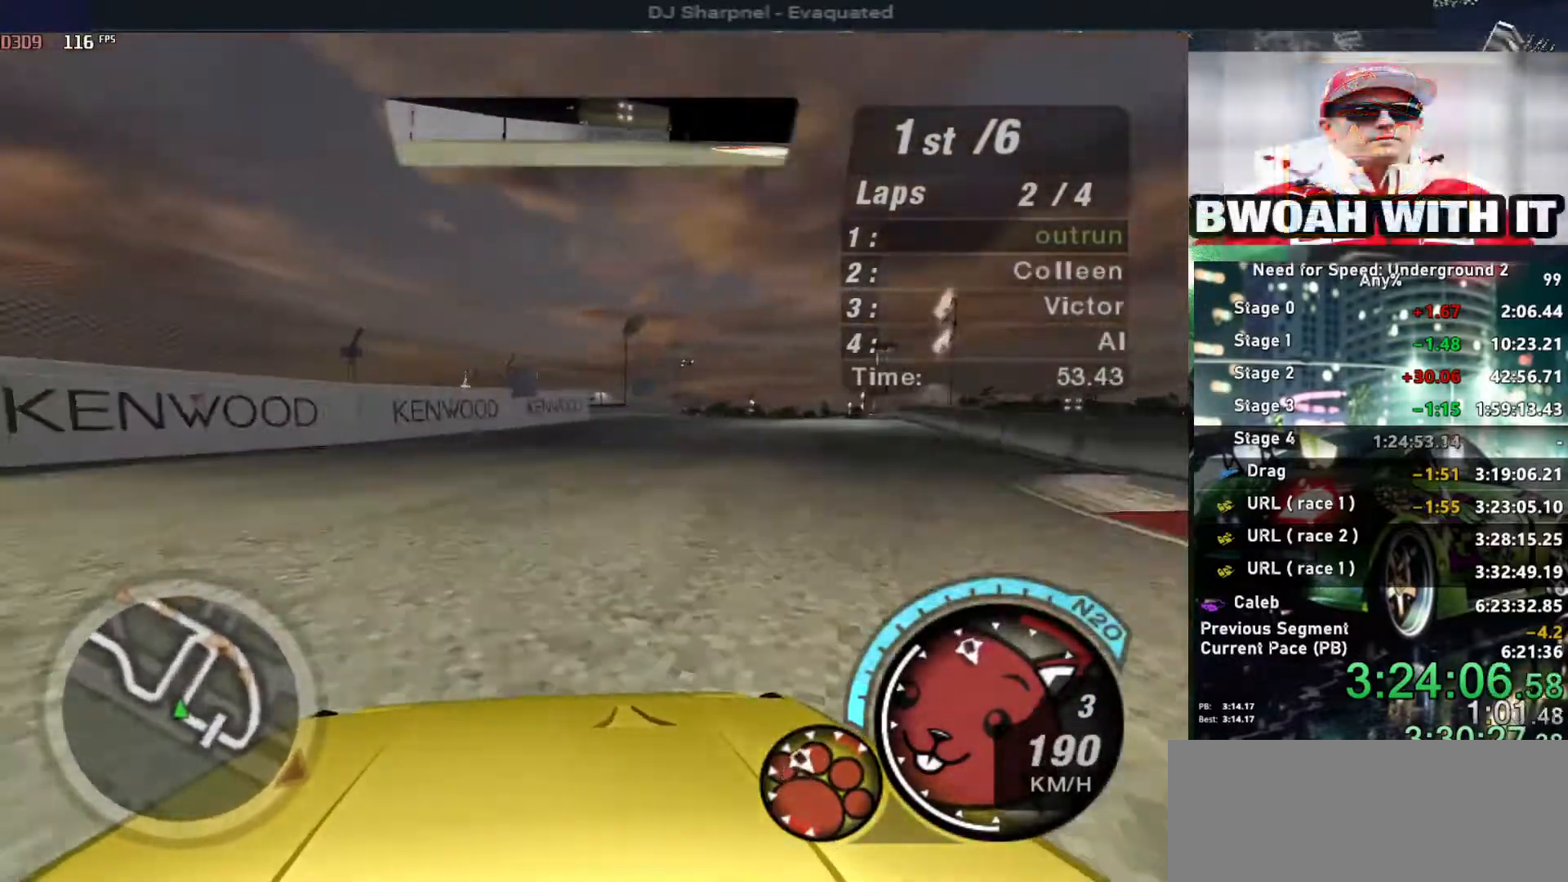
{"keys": ["up"], "events": [[384, "right", "up"]]}
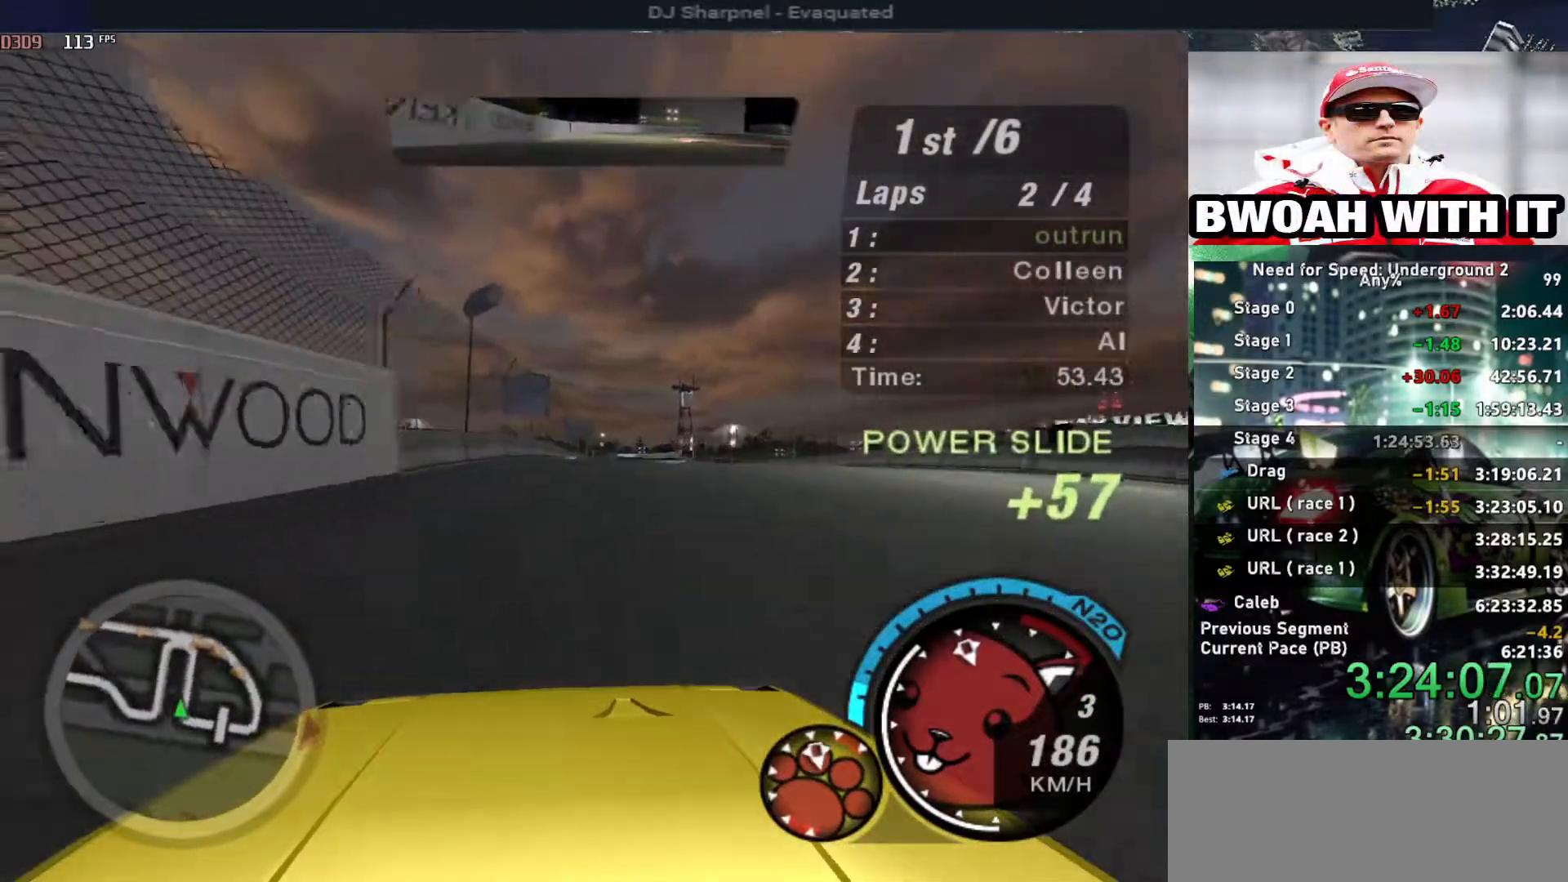
{"keys": ["up"], "events": [[67, "right", "down"], [200, "right", "up"]]}
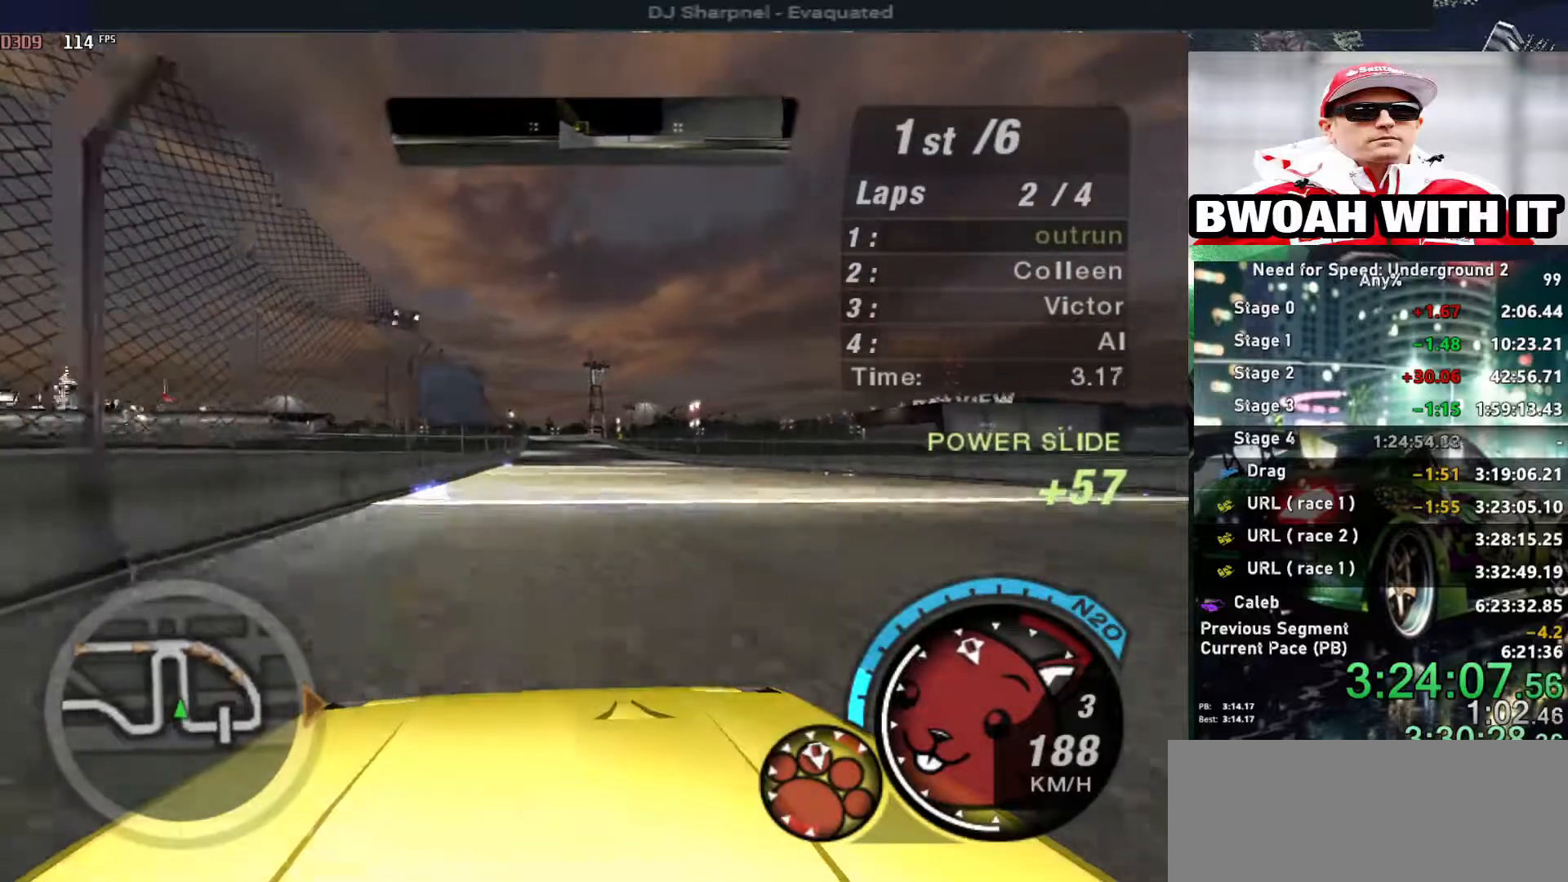
{"keys": ["up"], "events": []}
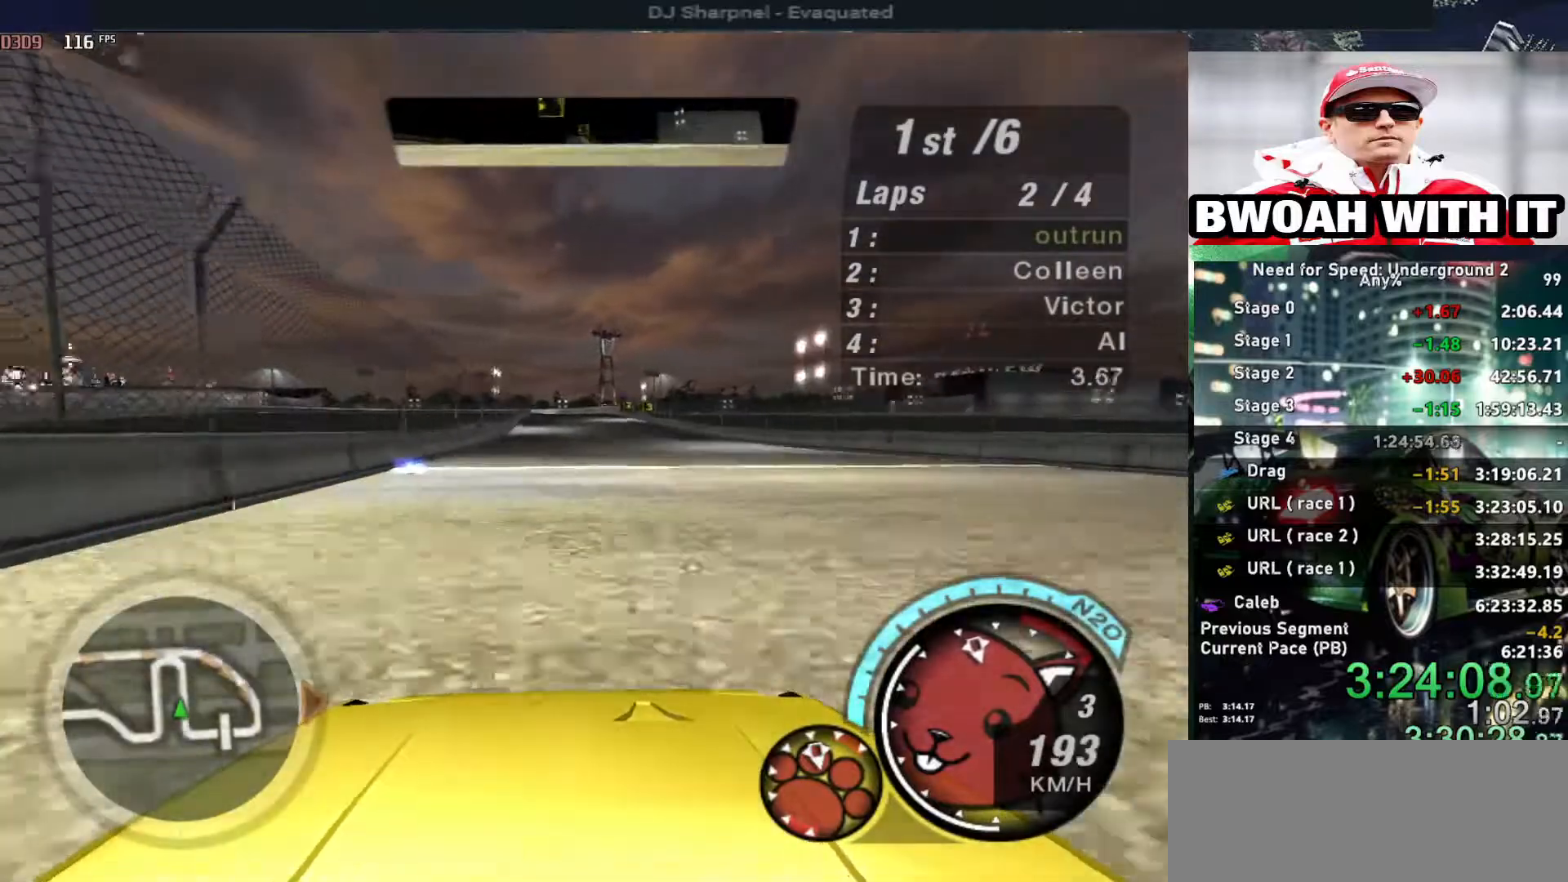
{"keys": ["up"], "events": []}
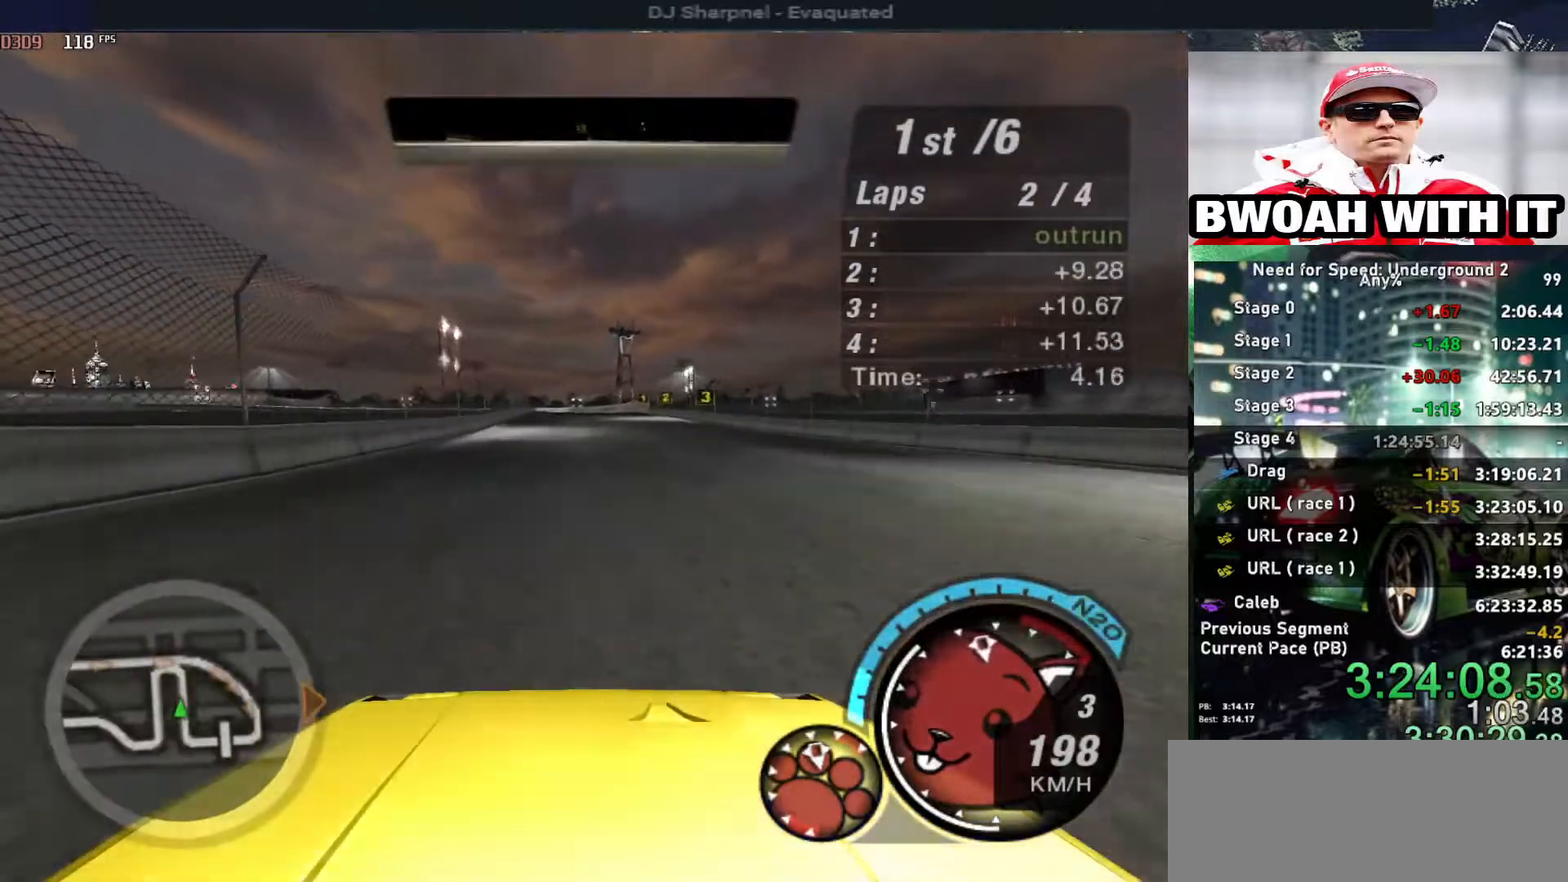
{"keys": ["up"], "events": [[300, "right", "down"], [400, "right", "up"]]}
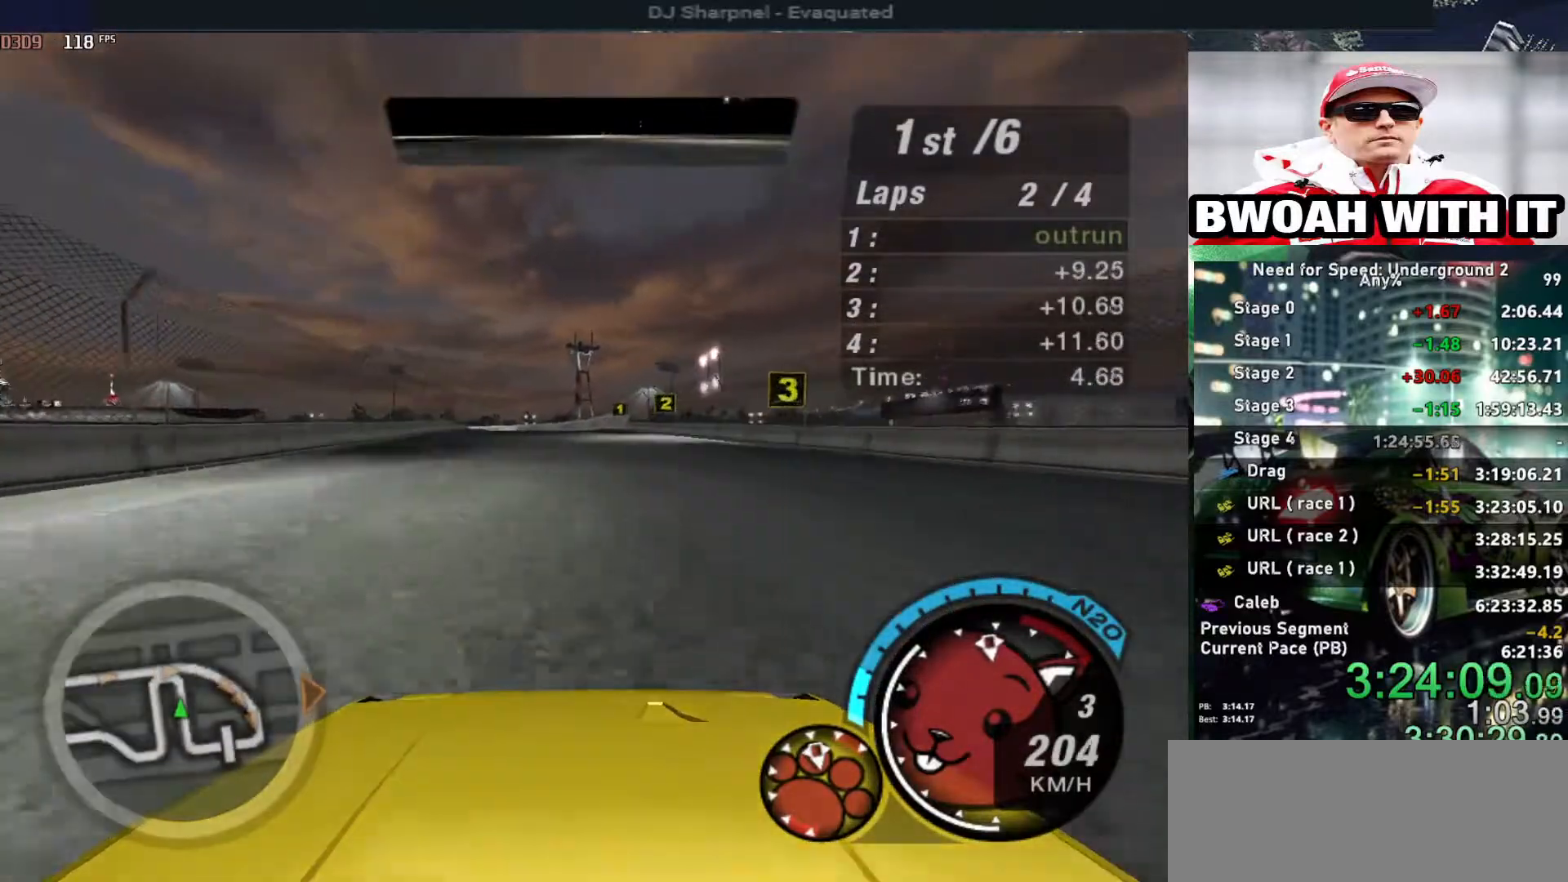
{"keys": ["up"], "events": []}
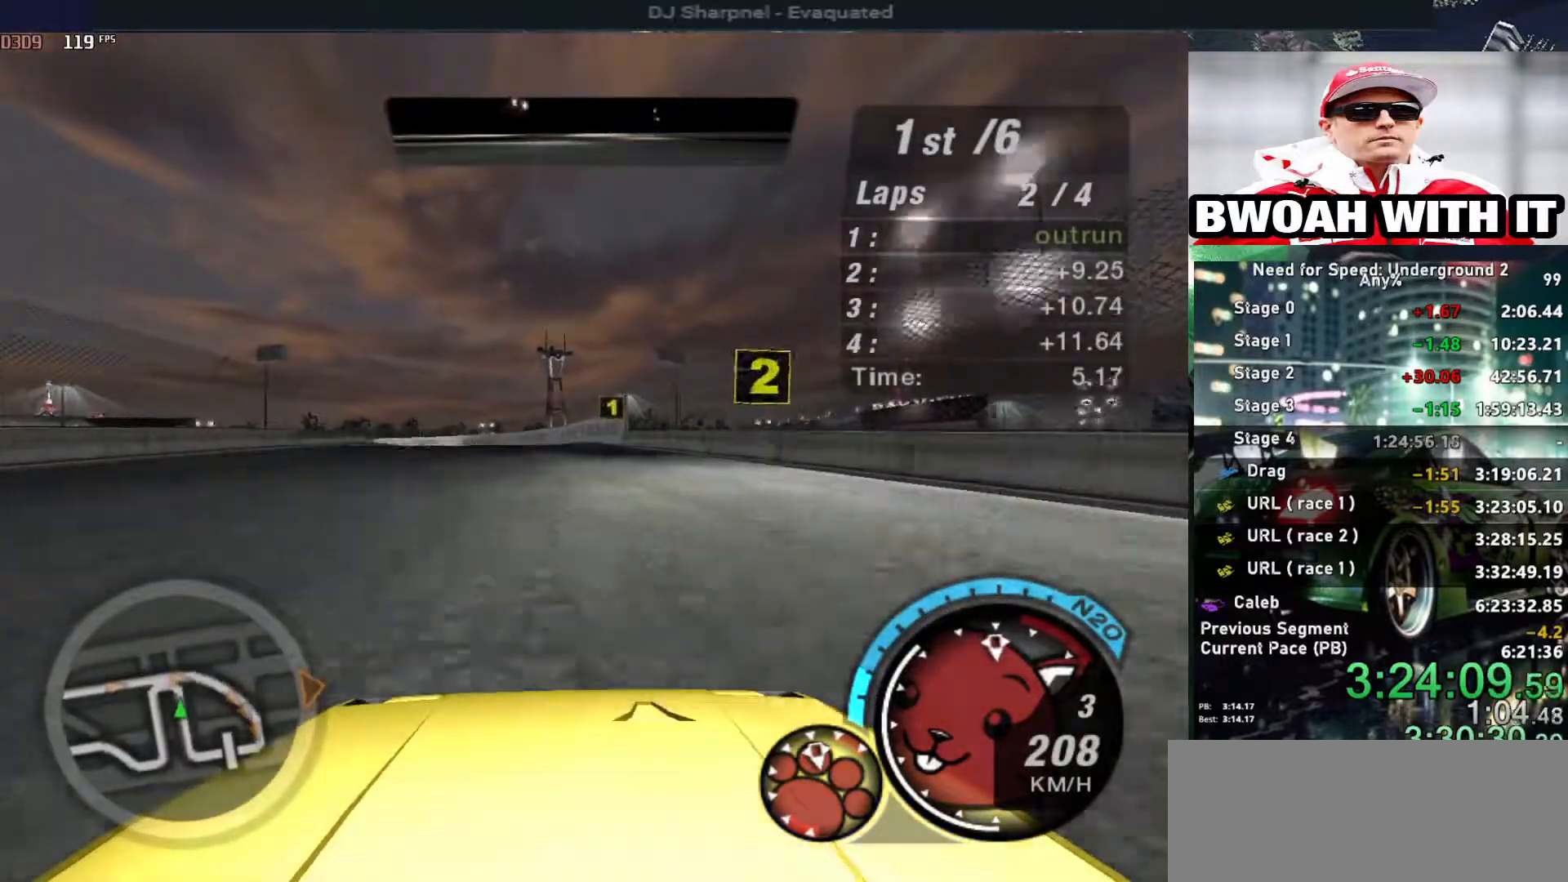
{"keys": ["up"], "events": []}